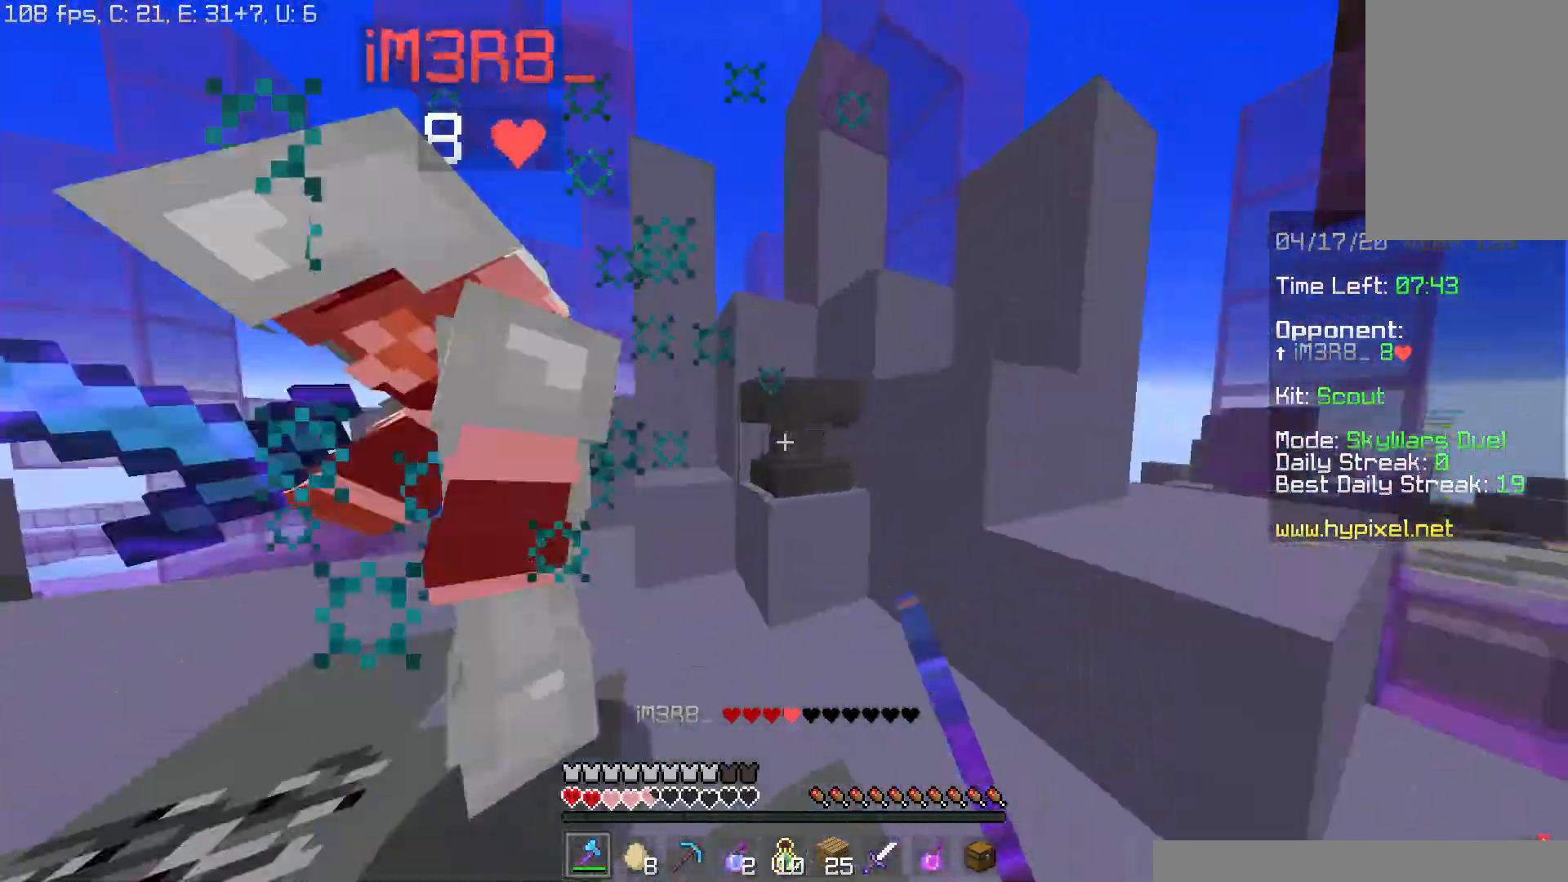
Gameplay with keyboard and mouse; each line is a JSON object with the keys and mouse buttons held at the frame after it. "events" lists presses ("down") and releases ("up") of "a", "d", "s", "space", "w", "mouse_left" and "mouse_right" between this image and that frame as [ms after this image, input, new state], when the widget could be followed in between. "mouse_left", "mouse_right" = the "left", "right" buttons of the "mouse" list. No other keys are recorded. Fast repeated clicks can show as one long hold. Mouse movement is not recorded.
{"keys": ["a", "w"], "mouse": ["left"], "events": [[150, "mouse_left", "up"], [184, "mouse_left", "down"], [334, "a", "down"], [334, "d", "up"], [417, "mouse_left", "up"], [484, "mouse_left", "down"]]}
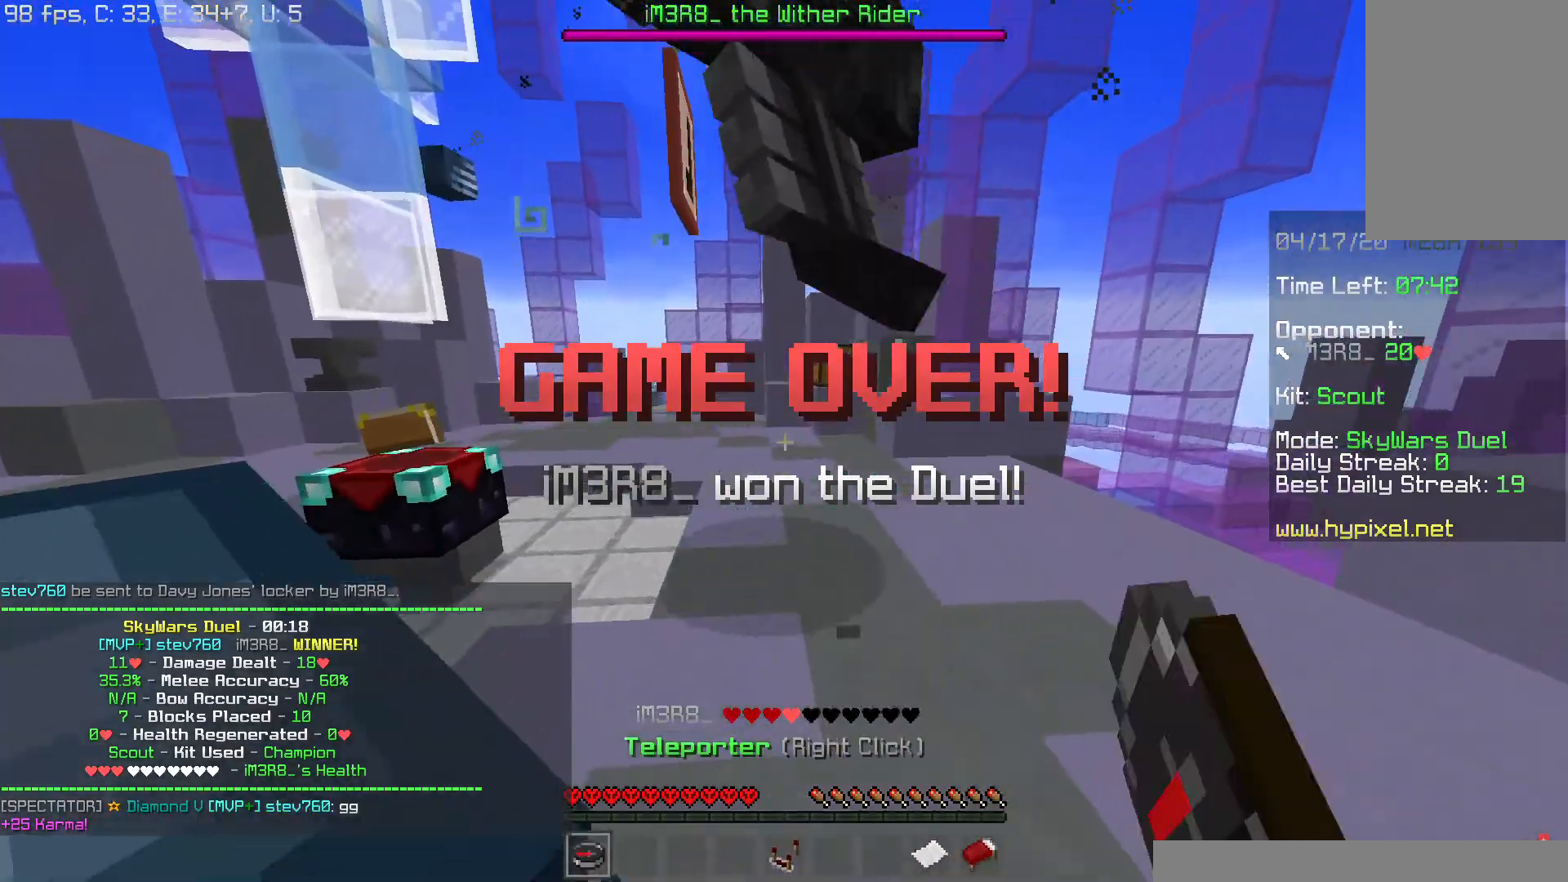
{"keys": ["space", "w"], "mouse": [], "events": [[100, "mouse_left", "up"], [216, "a", "up"], [233, "space", "down"], [350, "space", "up"], [433, "space", "down"]]}
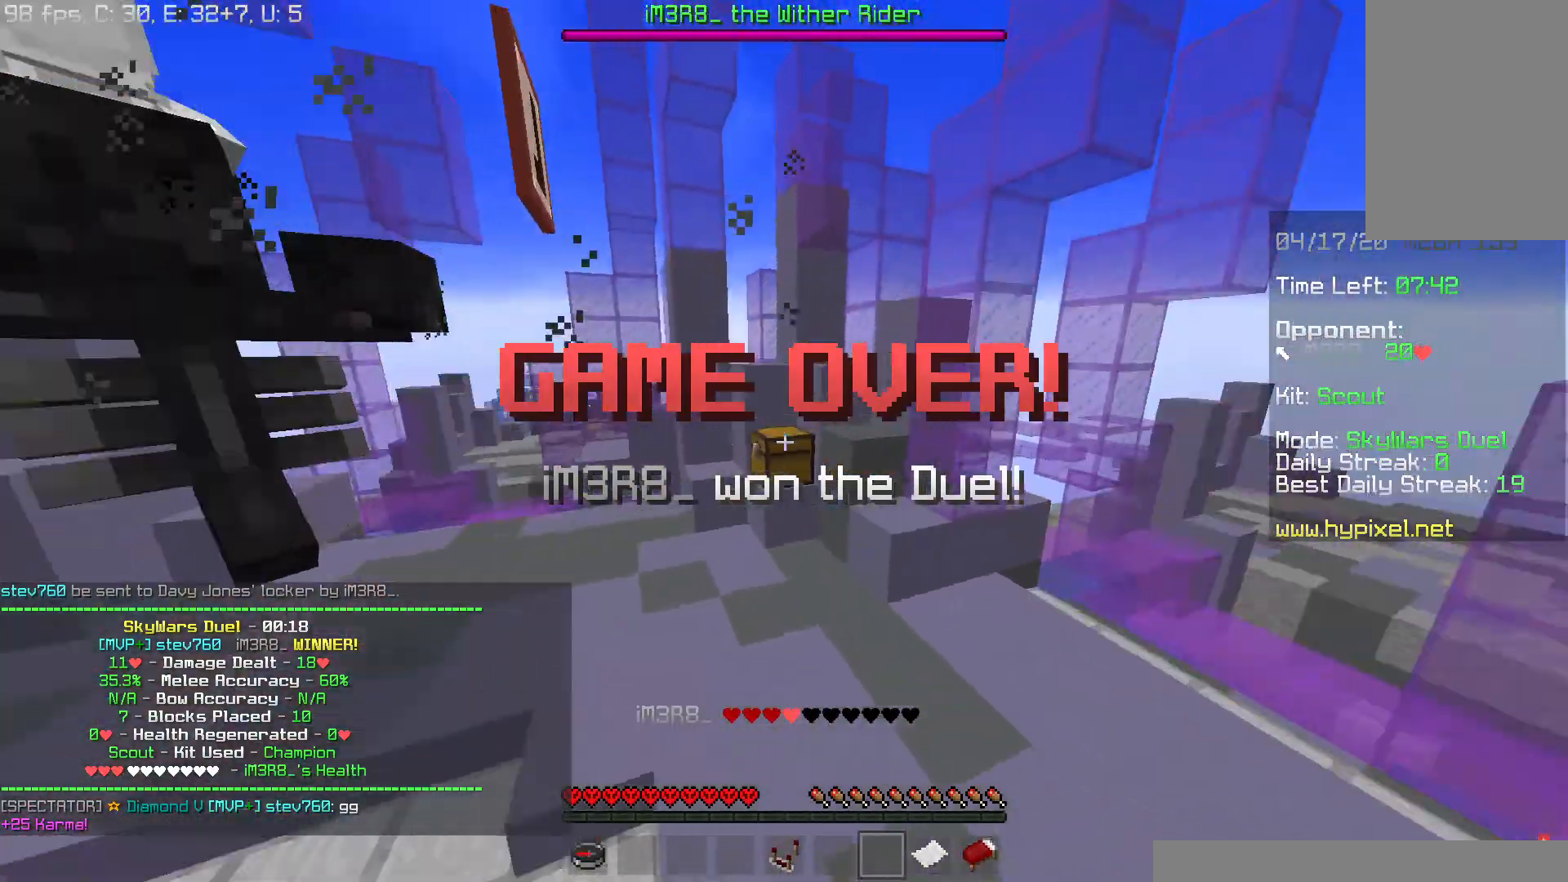
{"keys": ["d", "w"], "mouse": [], "events": [[100, "space", "up"], [334, "d", "down"]]}
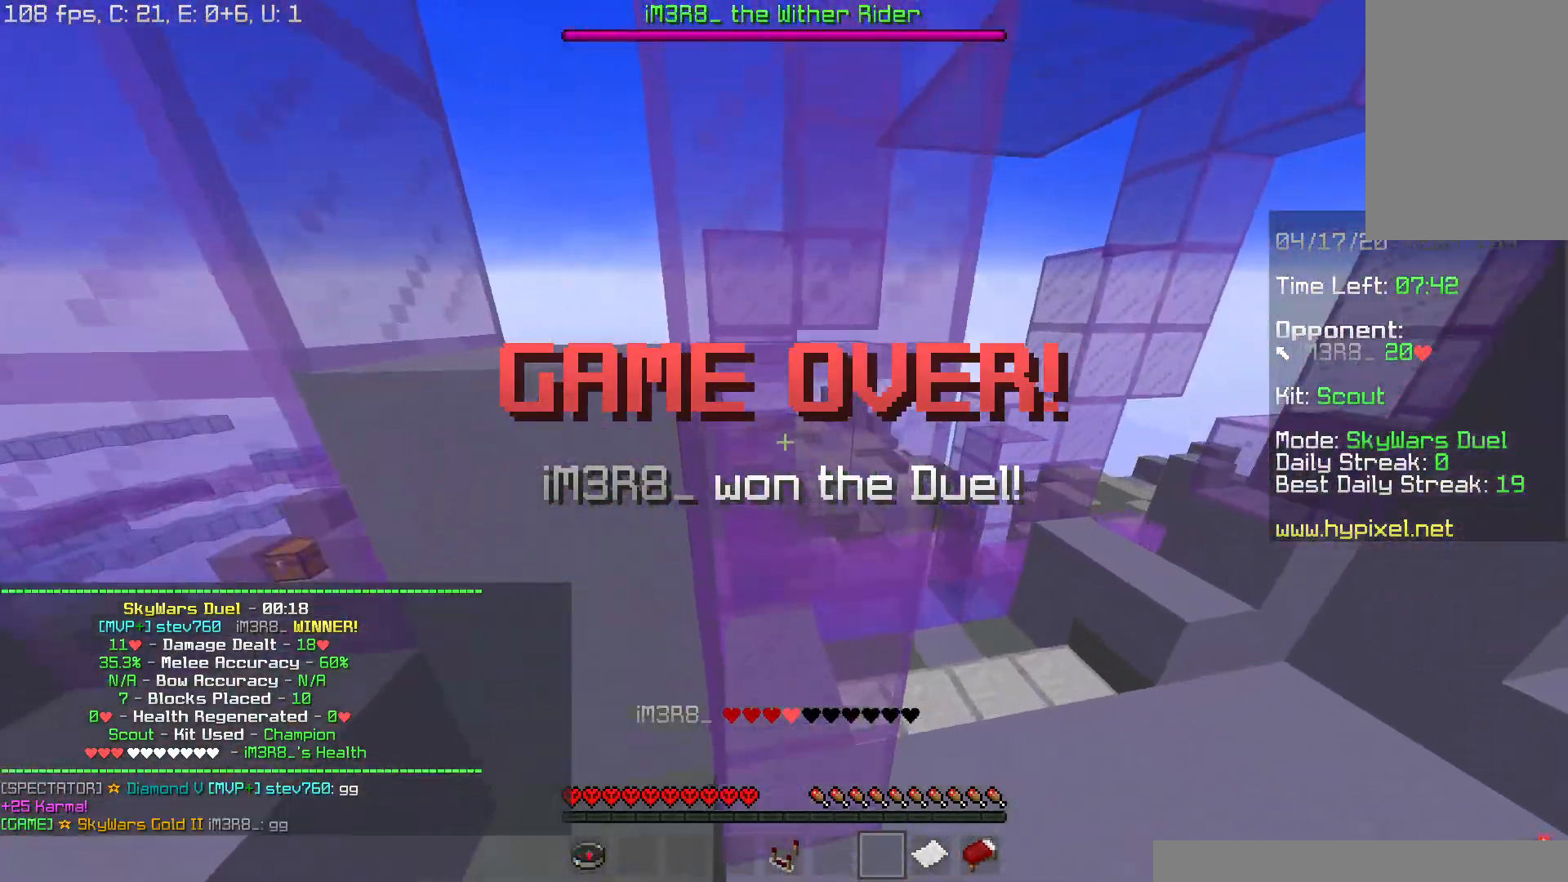
{"keys": ["d", "w"], "mouse": [], "events": [[166, "space", "down"], [300, "space", "up"], [367, "space", "down"], [500, "space", "up"]]}
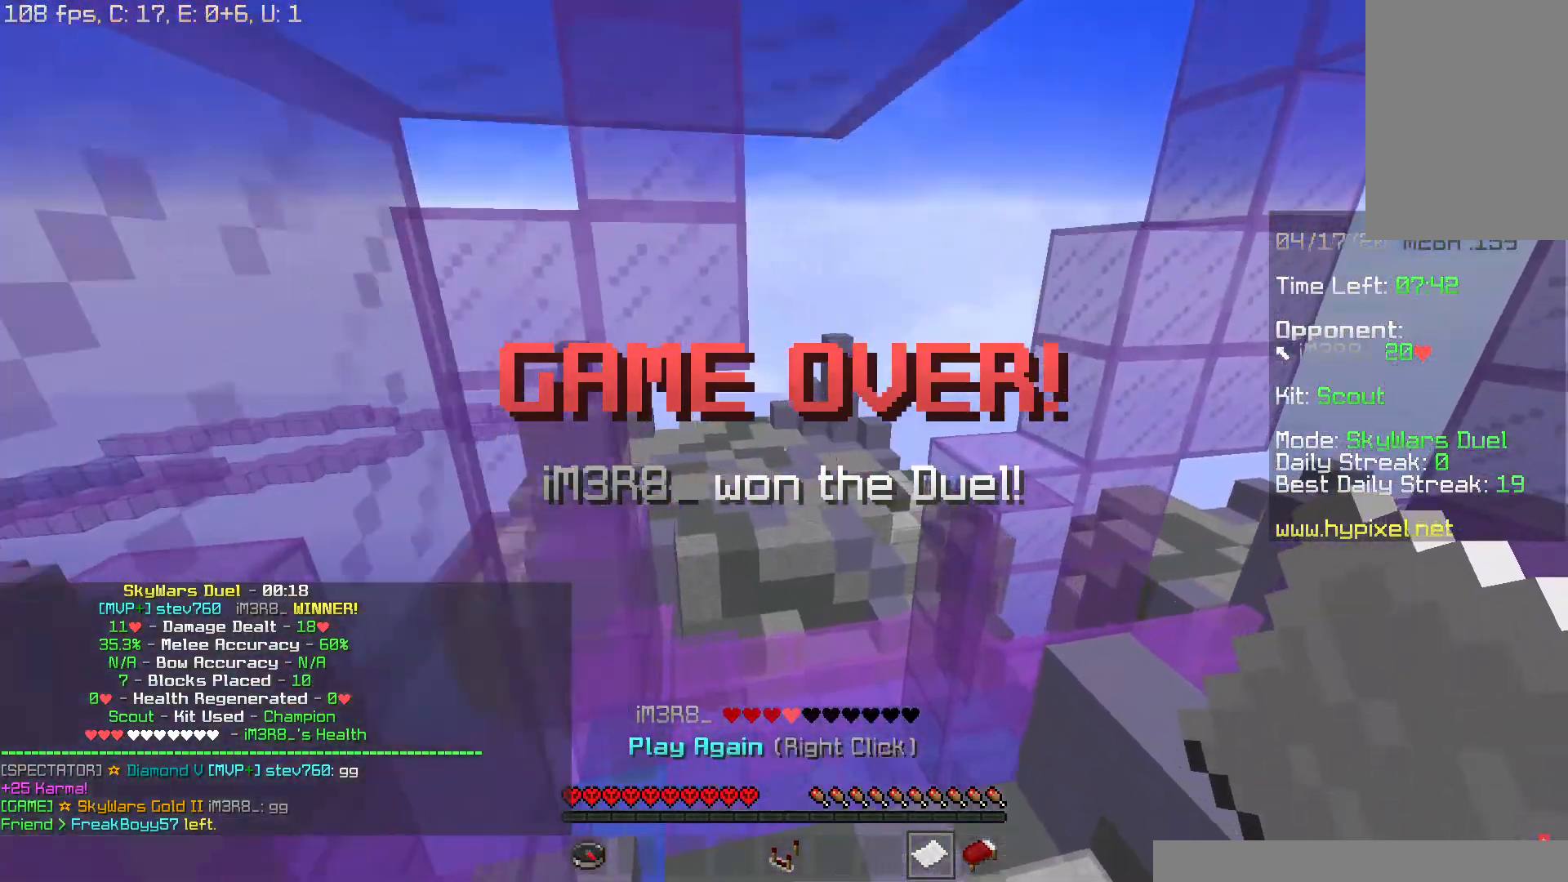
{"keys": ["space", "w"], "mouse": [], "events": [[250, "d", "up"], [434, "space", "down"]]}
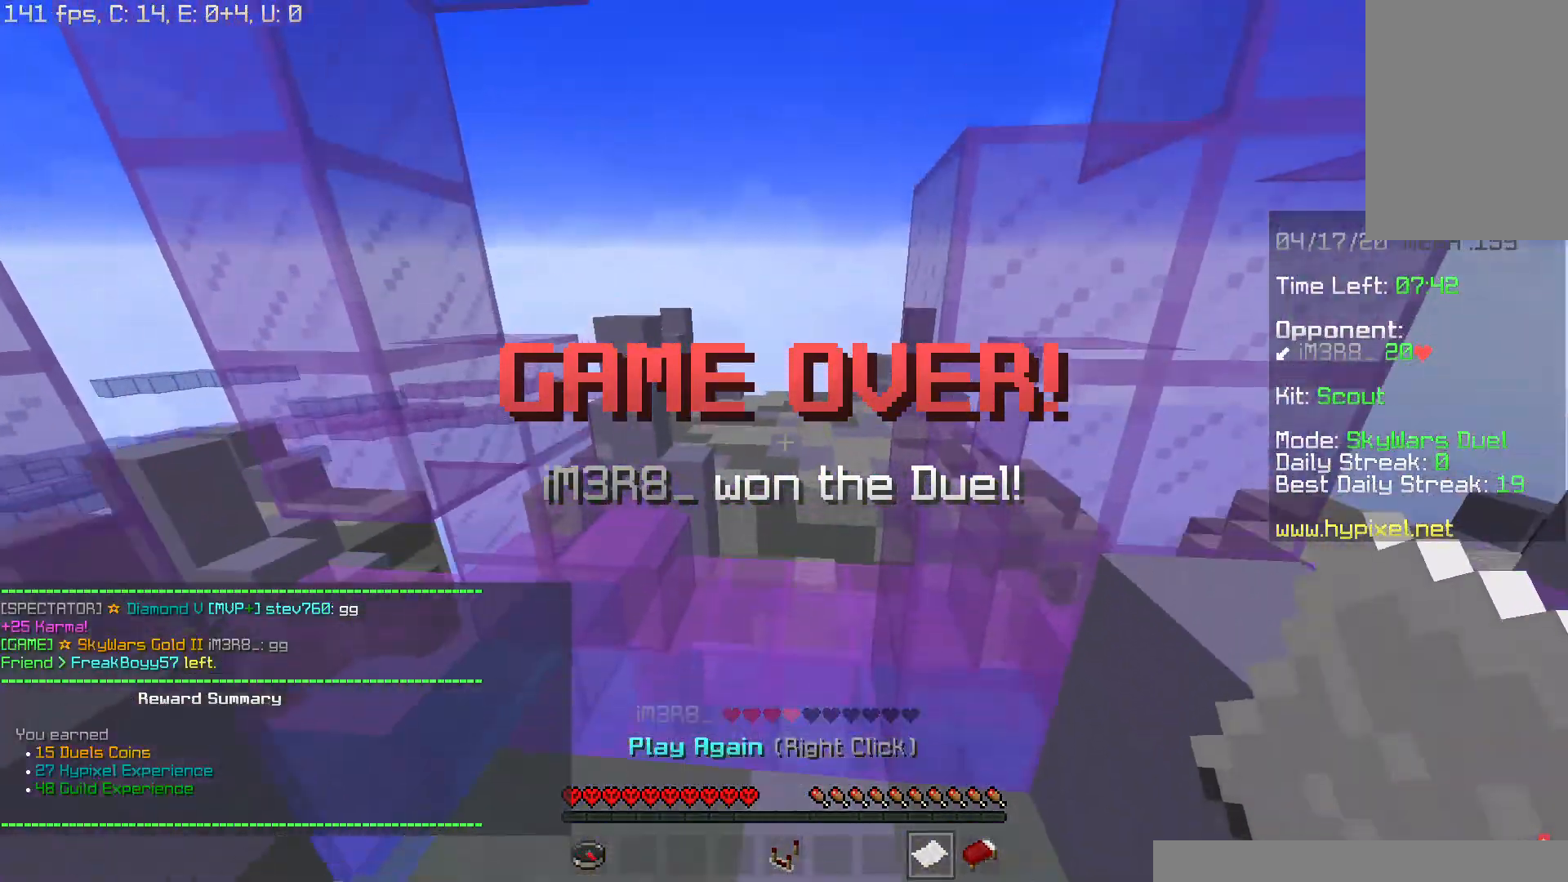
{"keys": ["space", "w"], "mouse": [], "events": [[33, "a", "down"], [66, "space", "up"], [133, "space", "down"], [200, "a", "up"], [300, "space", "up"], [333, "d", "down"], [400, "d", "up"], [483, "space", "down"]]}
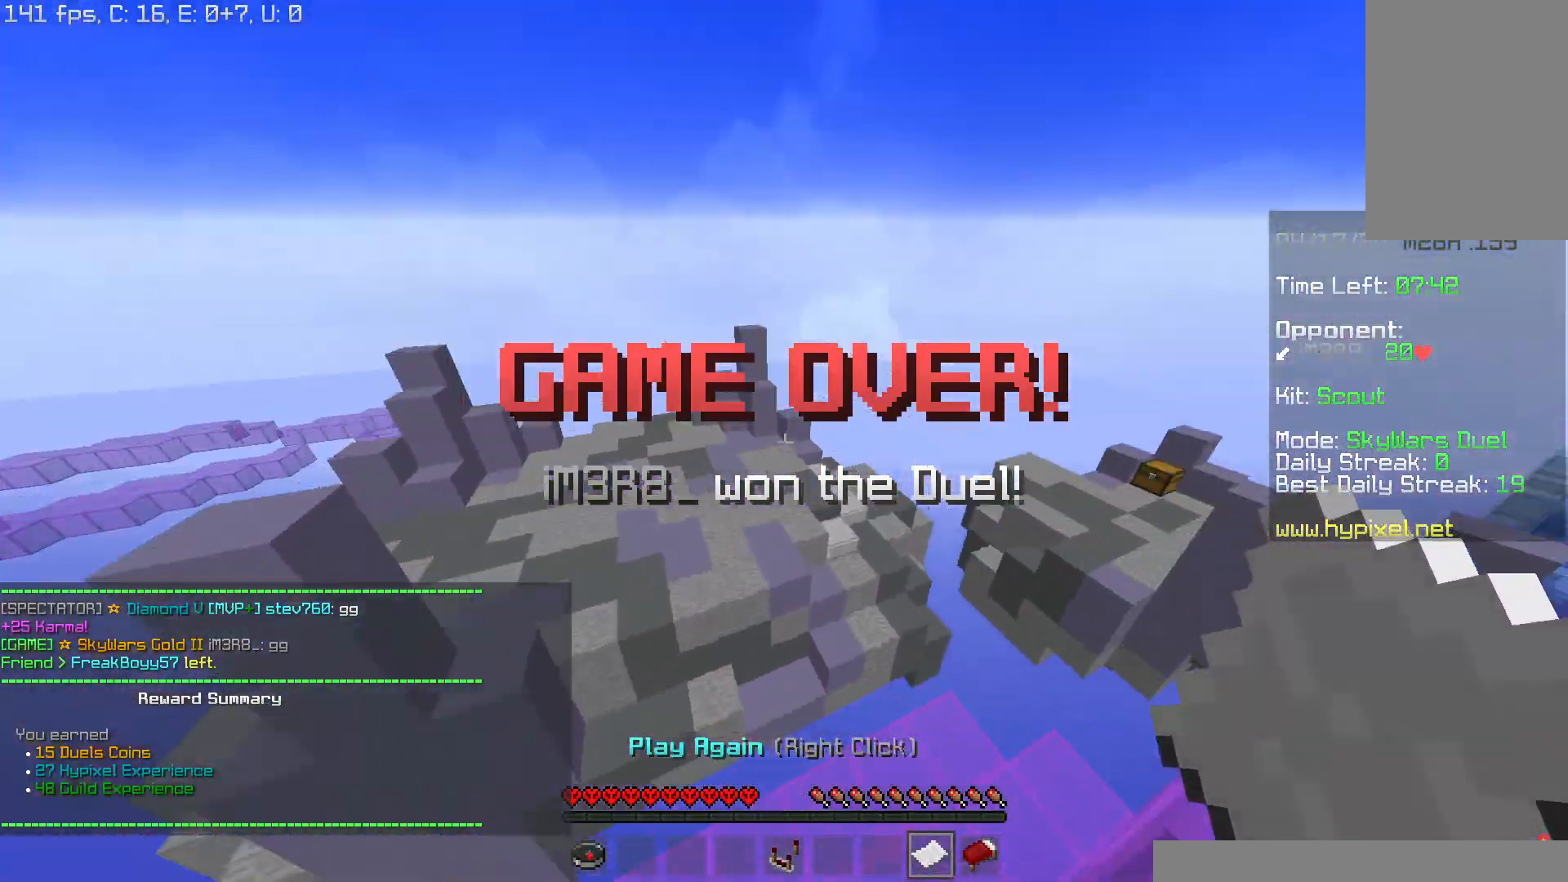
{"keys": ["w"], "mouse": [], "events": [[117, "space", "up"], [150, "space", "down"], [234, "mouse_right", "down"], [301, "space", "up"], [367, "mouse_right", "up"]]}
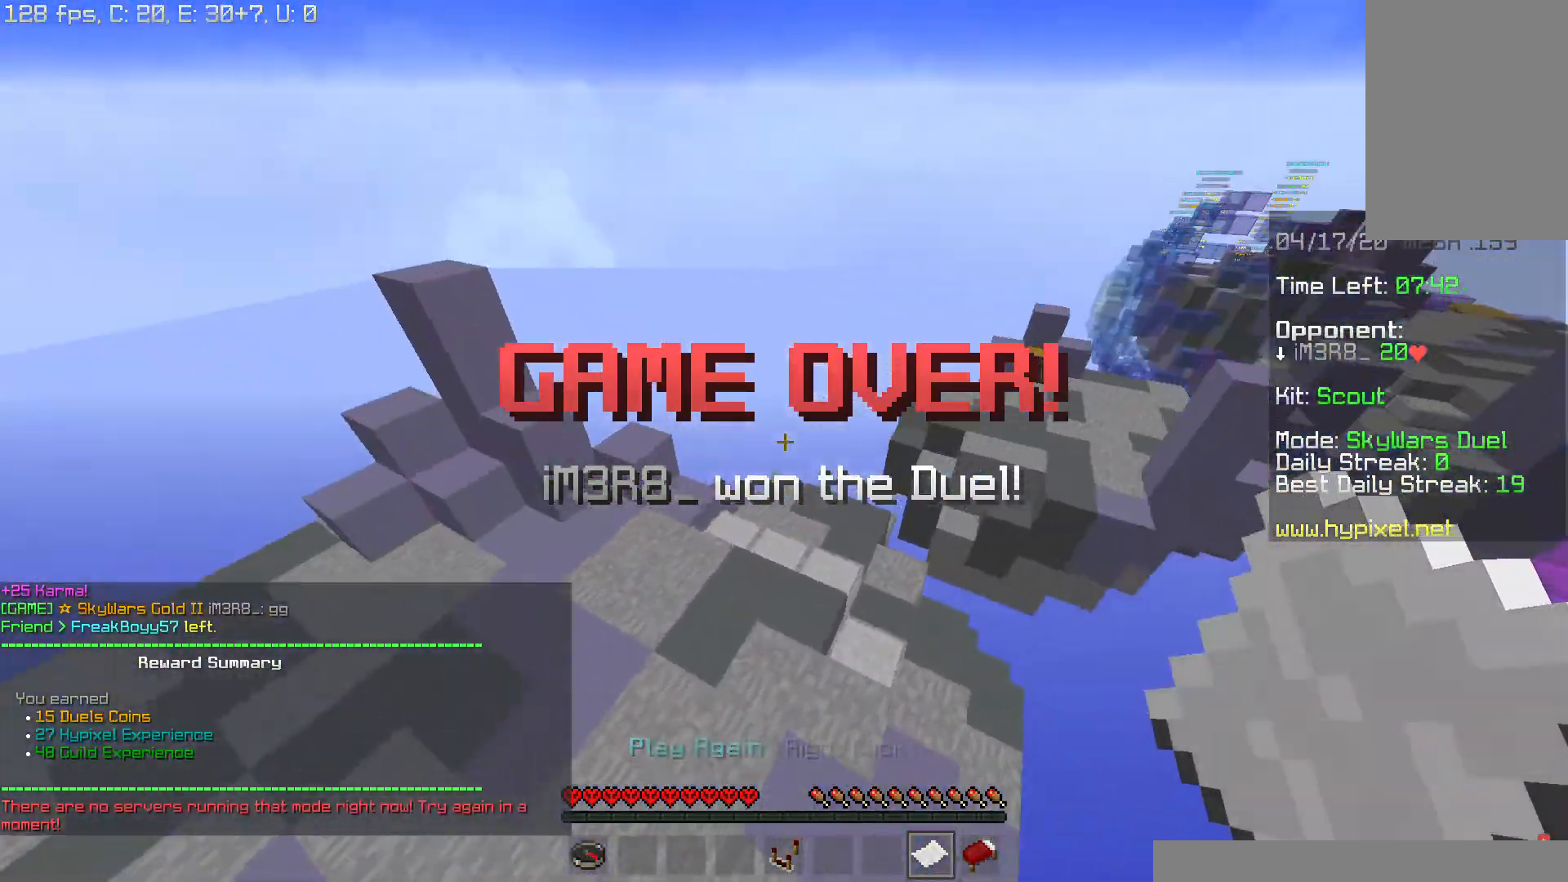
{"keys": ["space", "w"], "mouse": [], "events": [[500, "space", "down"]]}
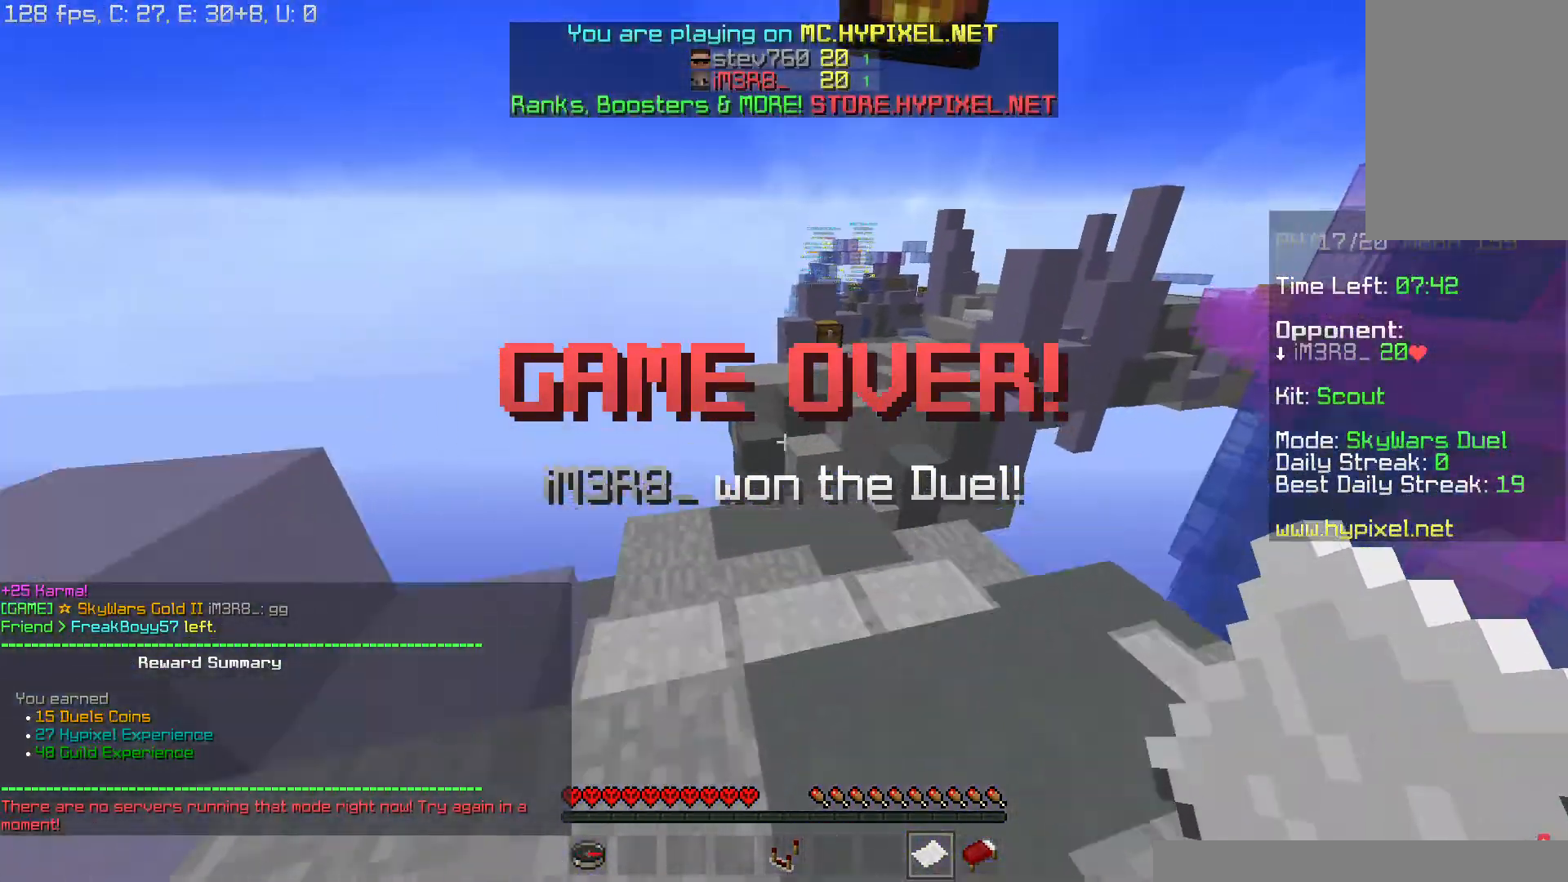
{"keys": ["w"], "mouse": [], "events": [[167, "space", "up"]]}
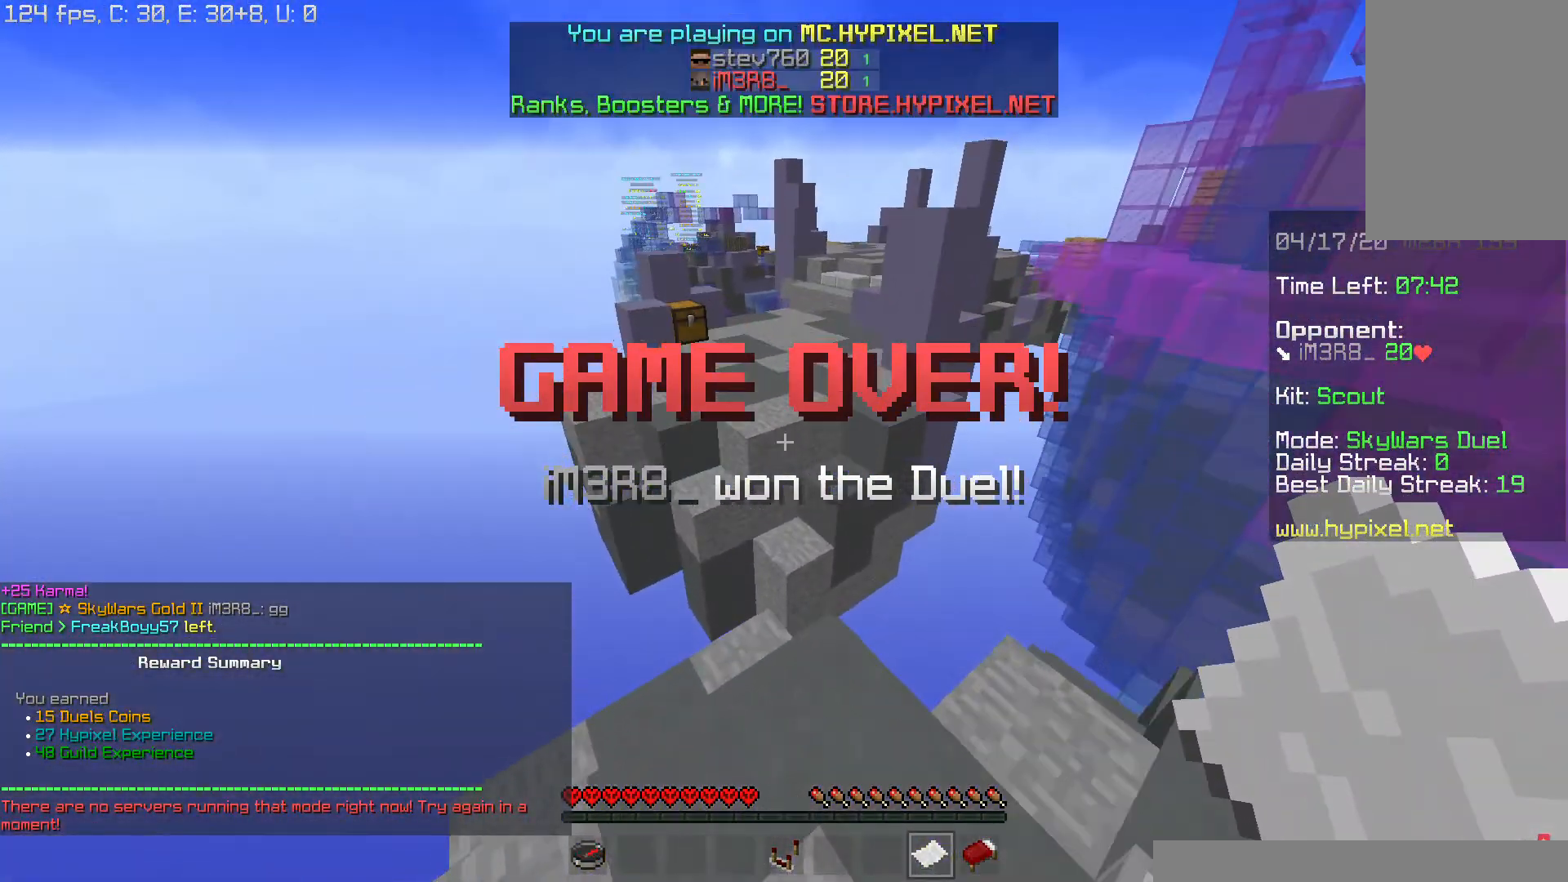
{"keys": ["space", "w"], "mouse": [], "events": [[300, "space", "down"]]}
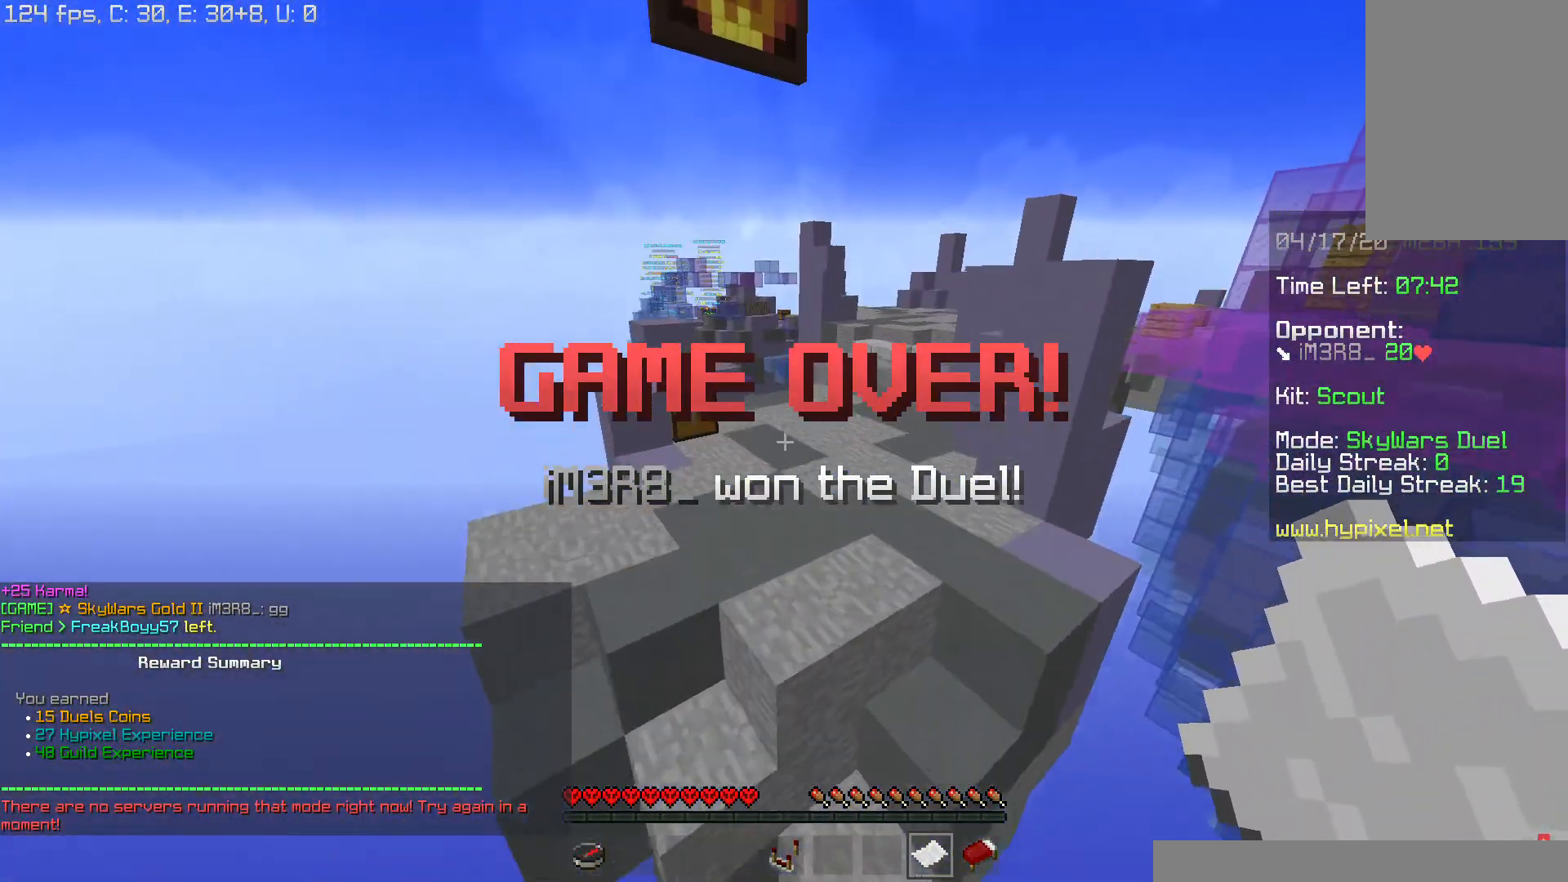
{"keys": ["space", "w"], "mouse": [], "events": [[117, "space", "up"], [234, "space", "down"]]}
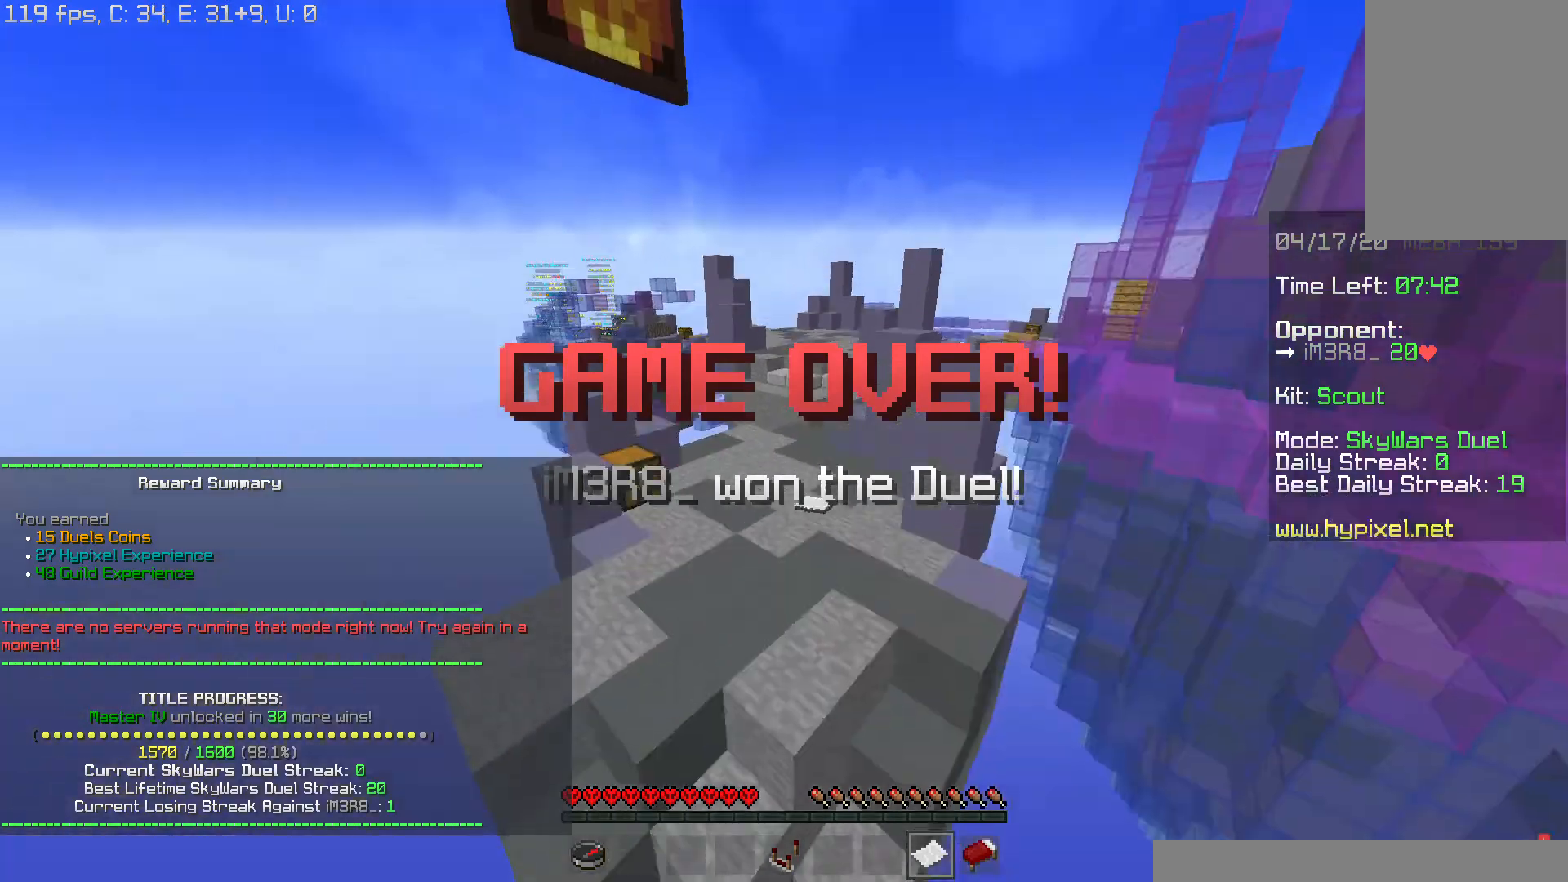
{"keys": ["w"], "mouse": [], "events": [[417, "space", "up"]]}
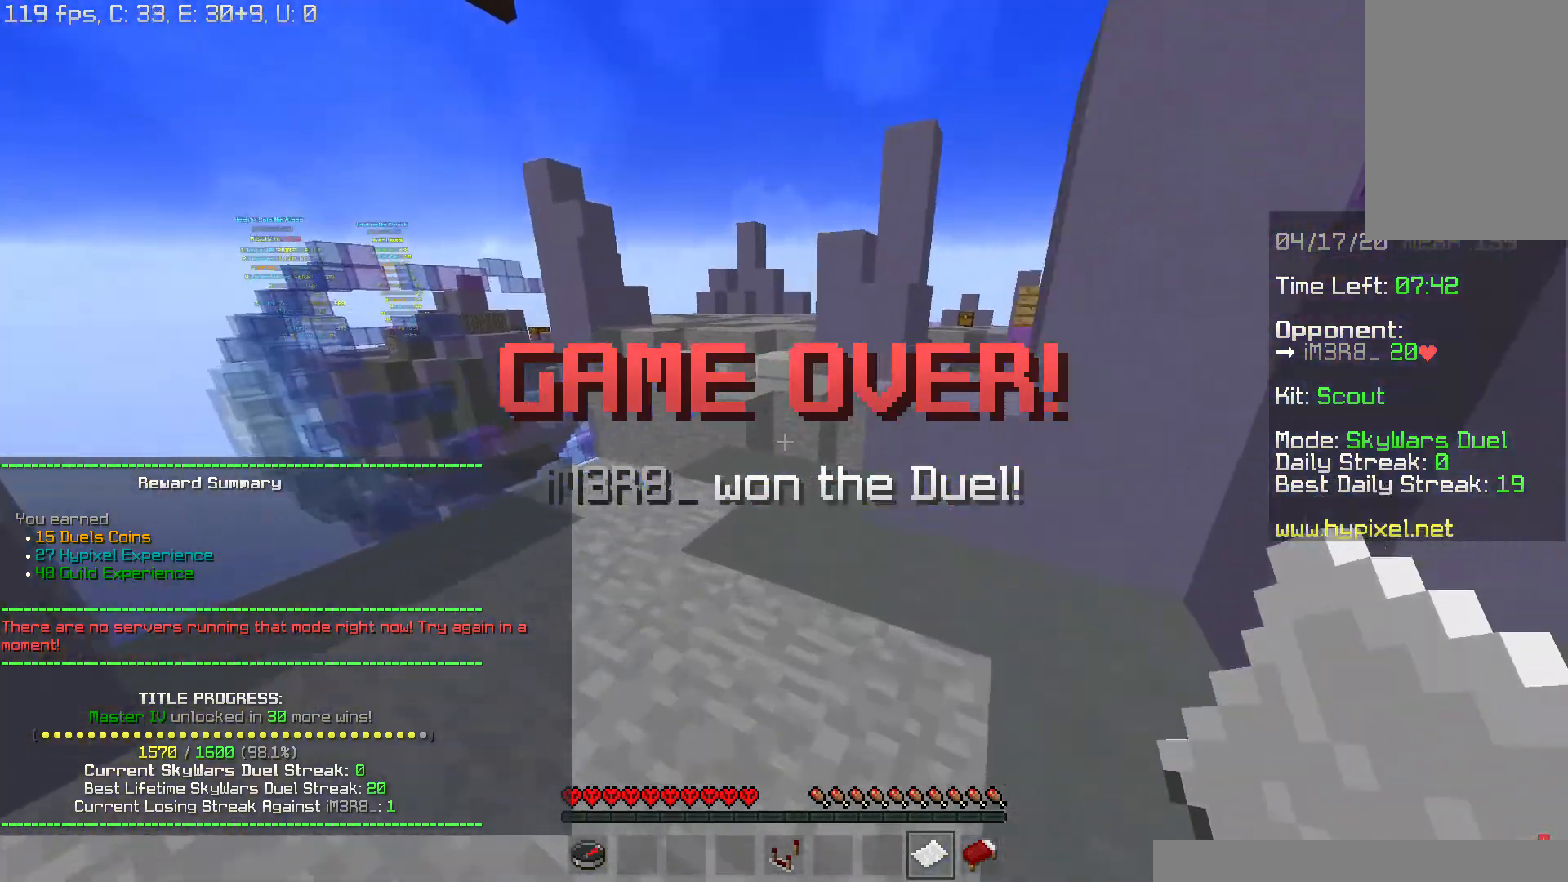
{"keys": ["w"], "mouse": [], "events": []}
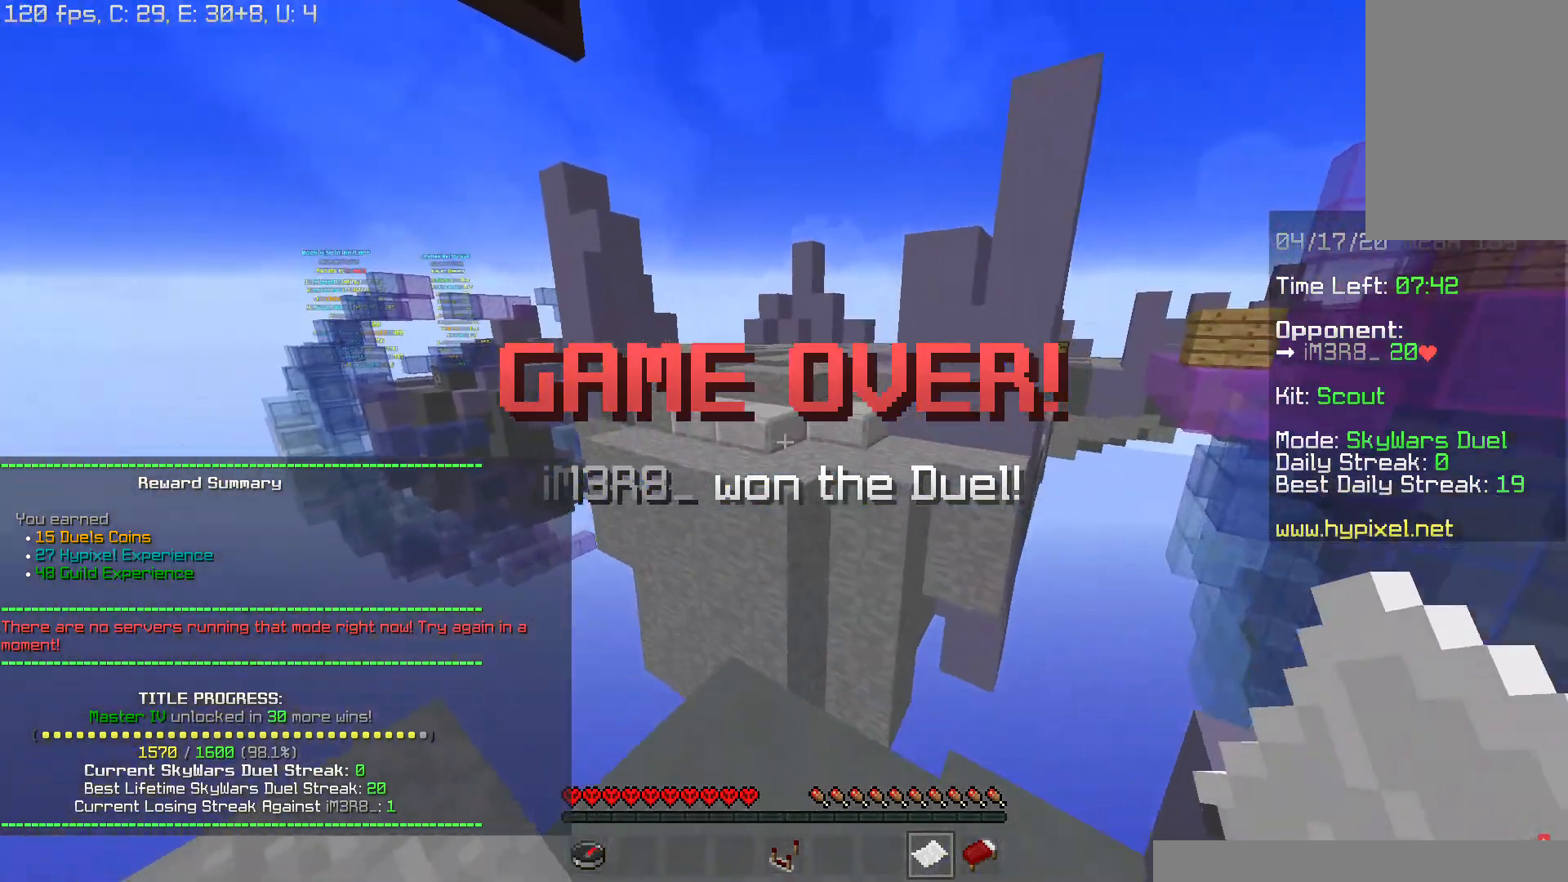
{"keys": ["space", "w"], "mouse": [], "events": [[200, "space", "down"], [417, "mouse_right", "down"], [484, "mouse_right", "up"]]}
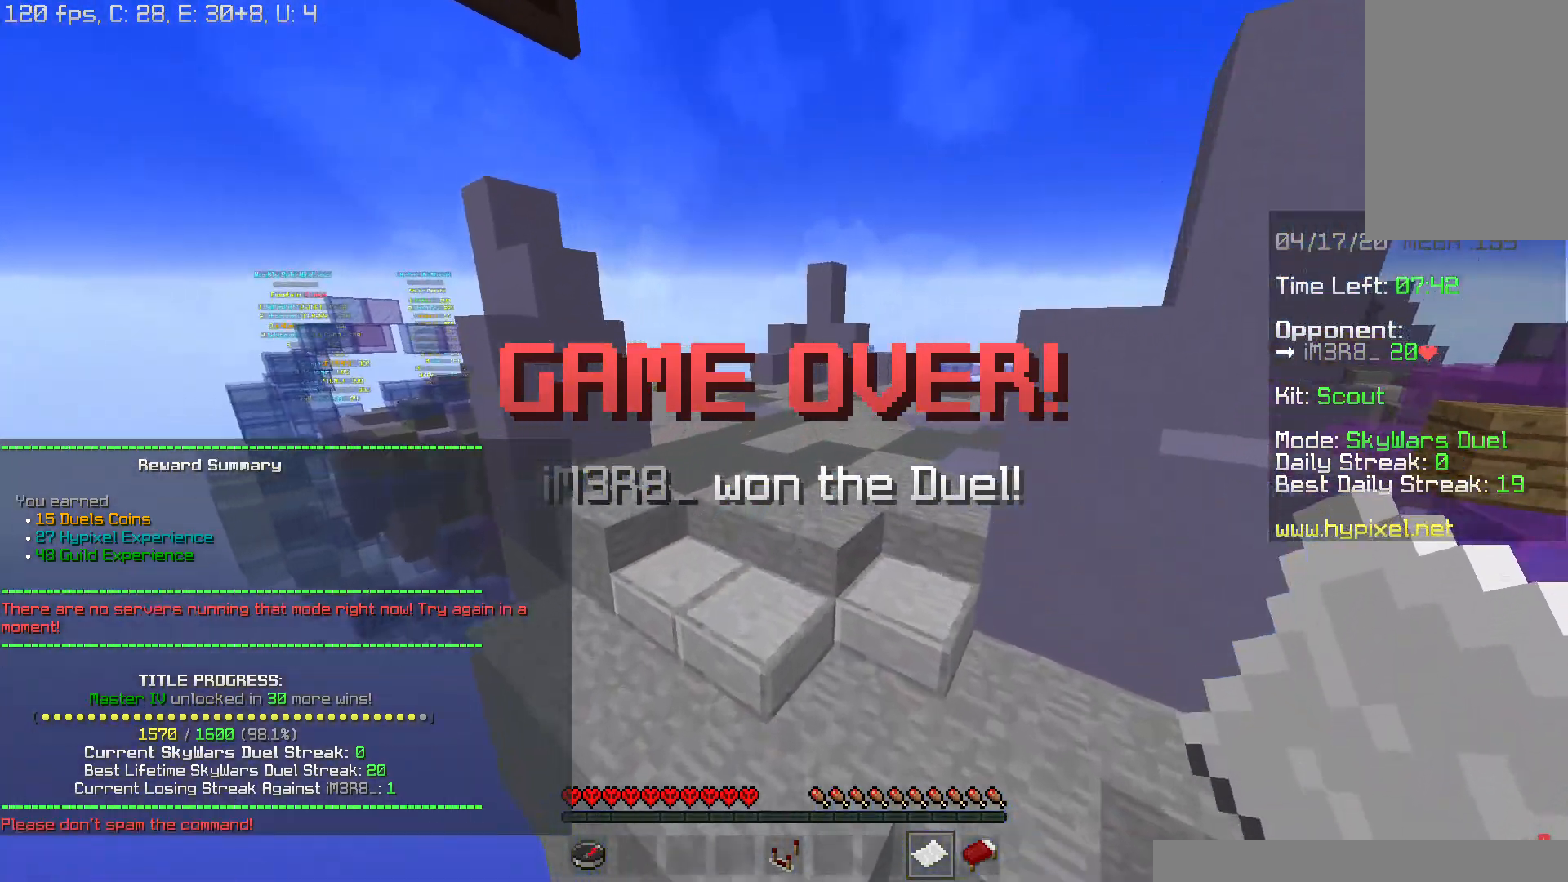
{"keys": ["w"], "mouse": [], "events": [[17, "space", "up"]]}
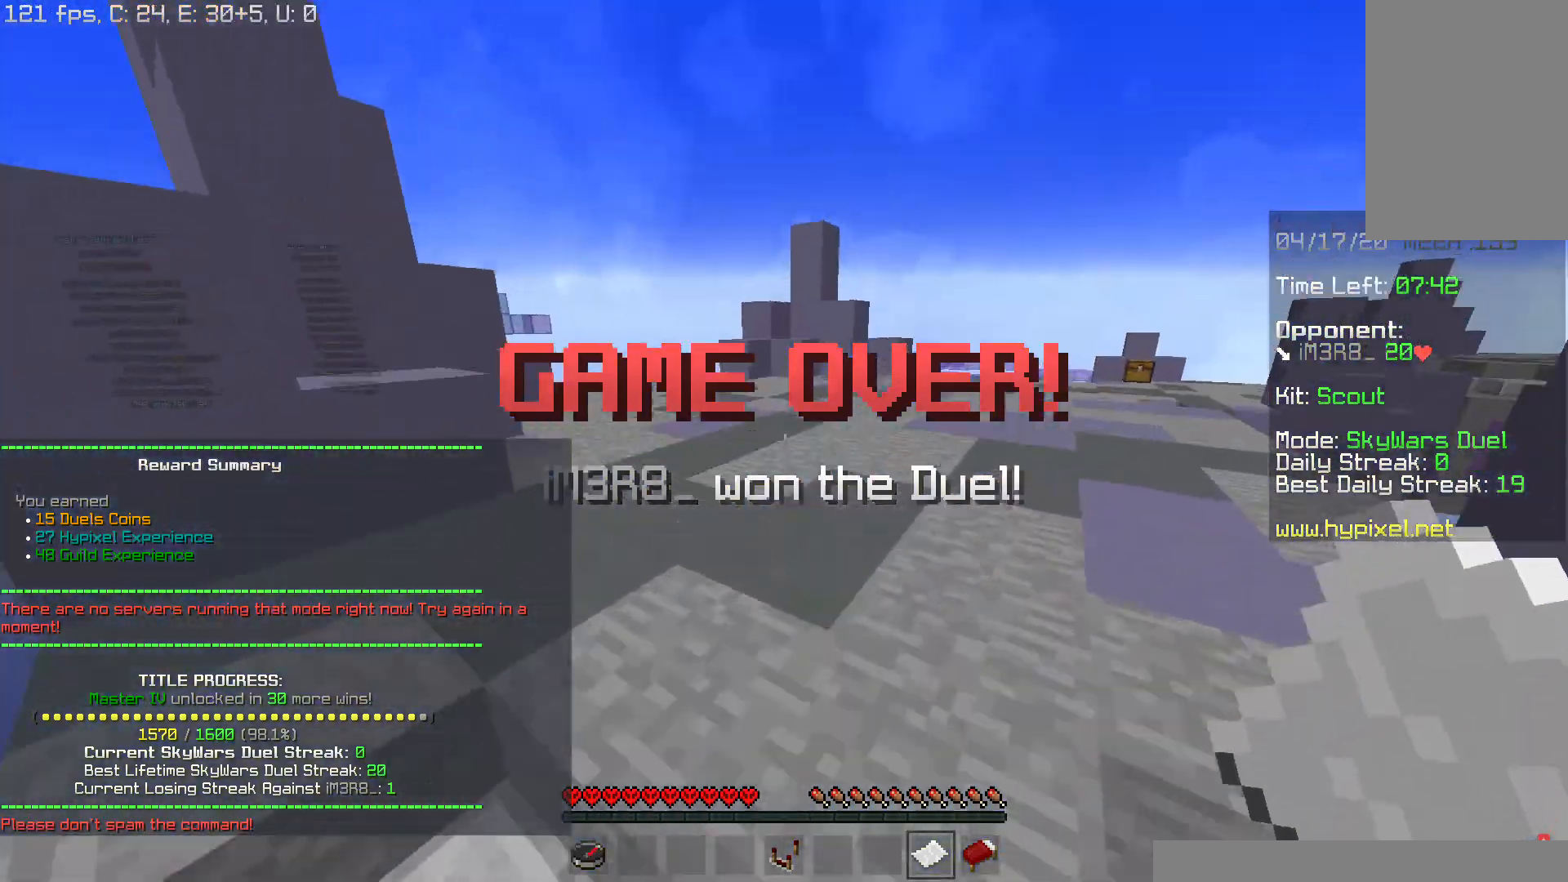
{"keys": ["space", "w"], "mouse": [], "events": [[50, "space", "down"], [217, "space", "up"], [434, "space", "down"]]}
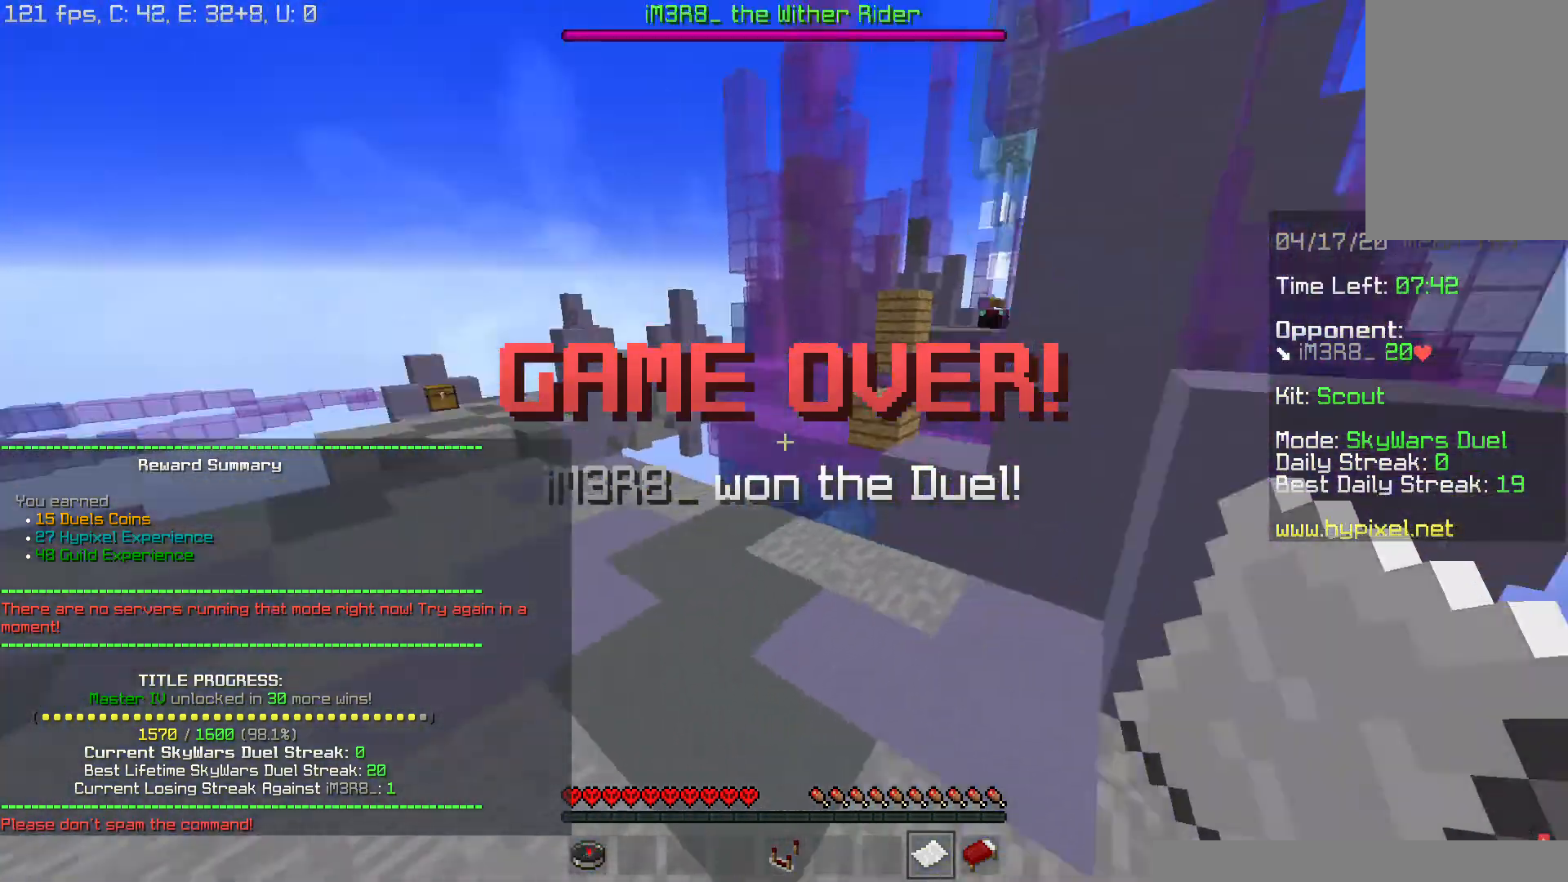
{"keys": ["w"], "mouse": [], "events": [[417, "space", "up"]]}
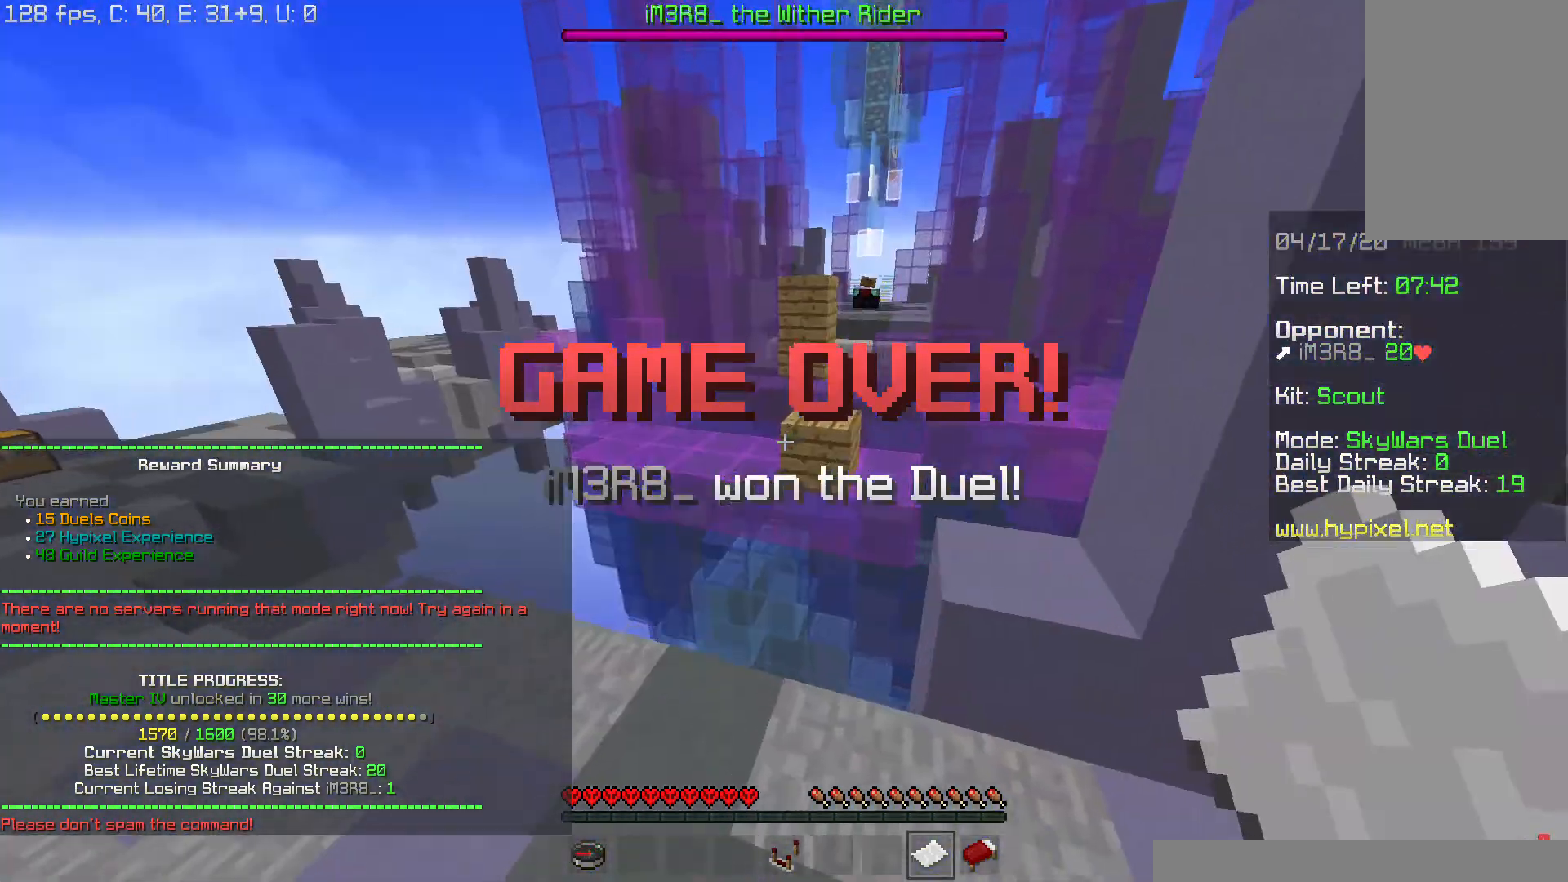
{"keys": ["space", "w"], "mouse": [], "events": [[100, "a", "down"], [283, "a", "up"], [450, "space", "down"]]}
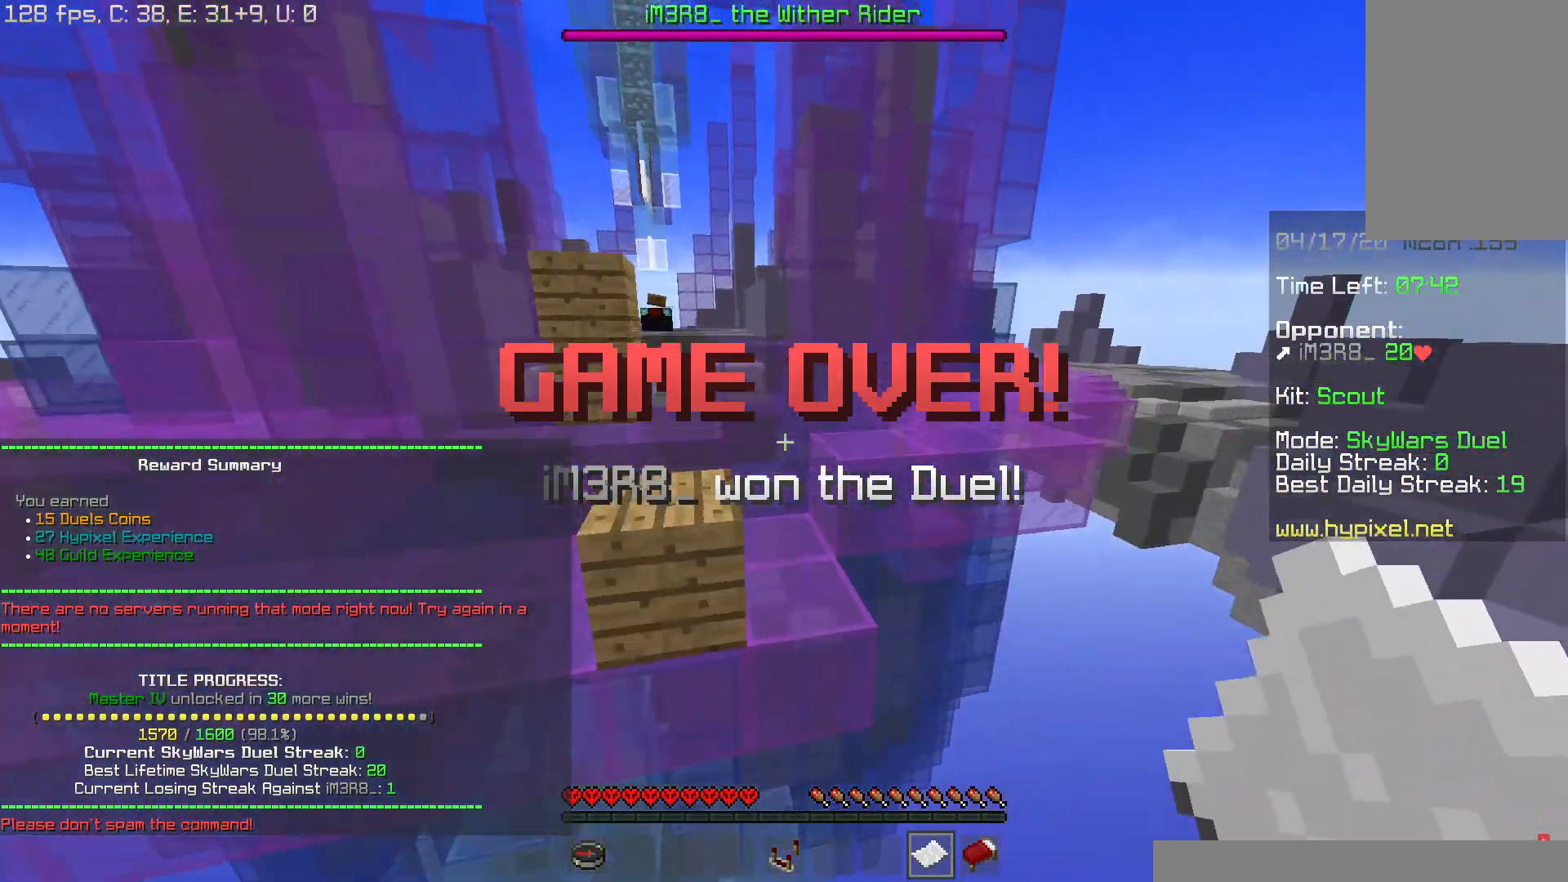
{"keys": [], "mouse": []}
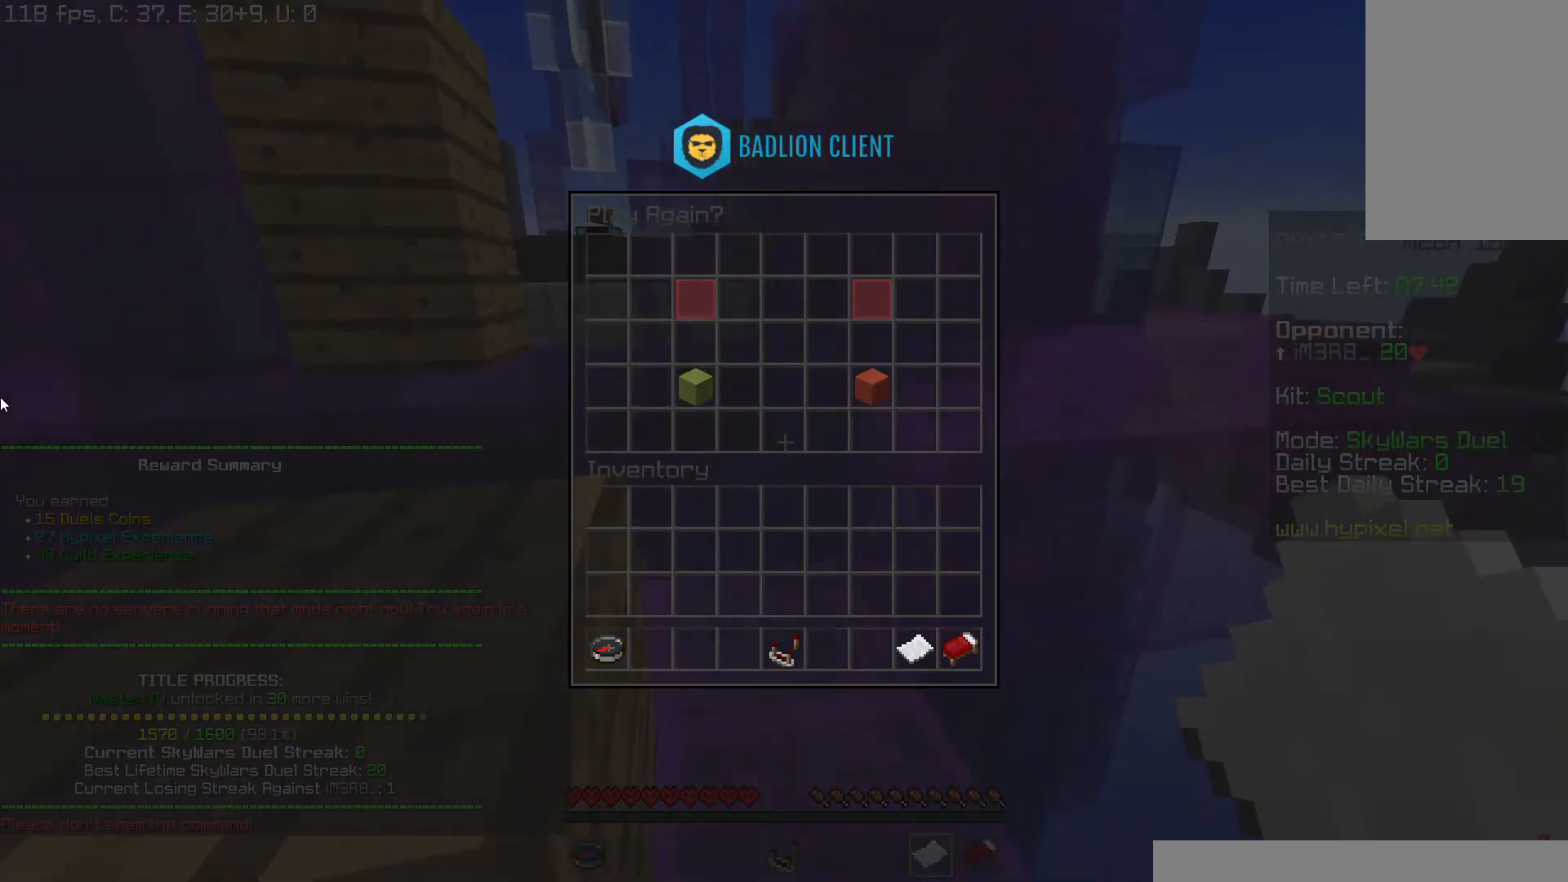
{"keys": [], "mouse": [], "events": []}
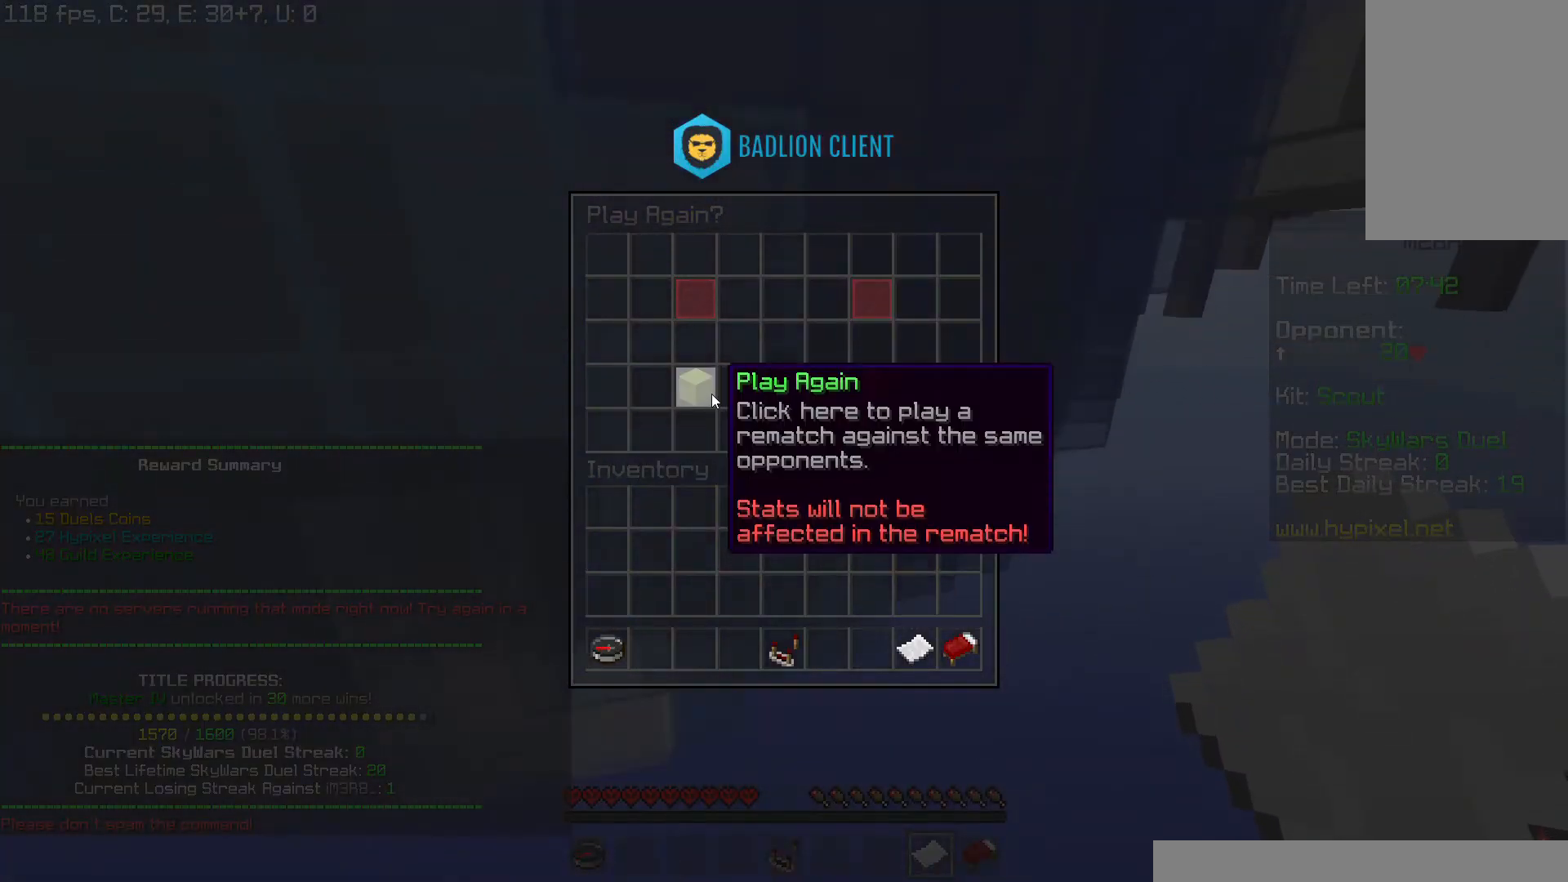
{"keys": ["w"], "mouse": [], "events": [[417, "w", "down"]]}
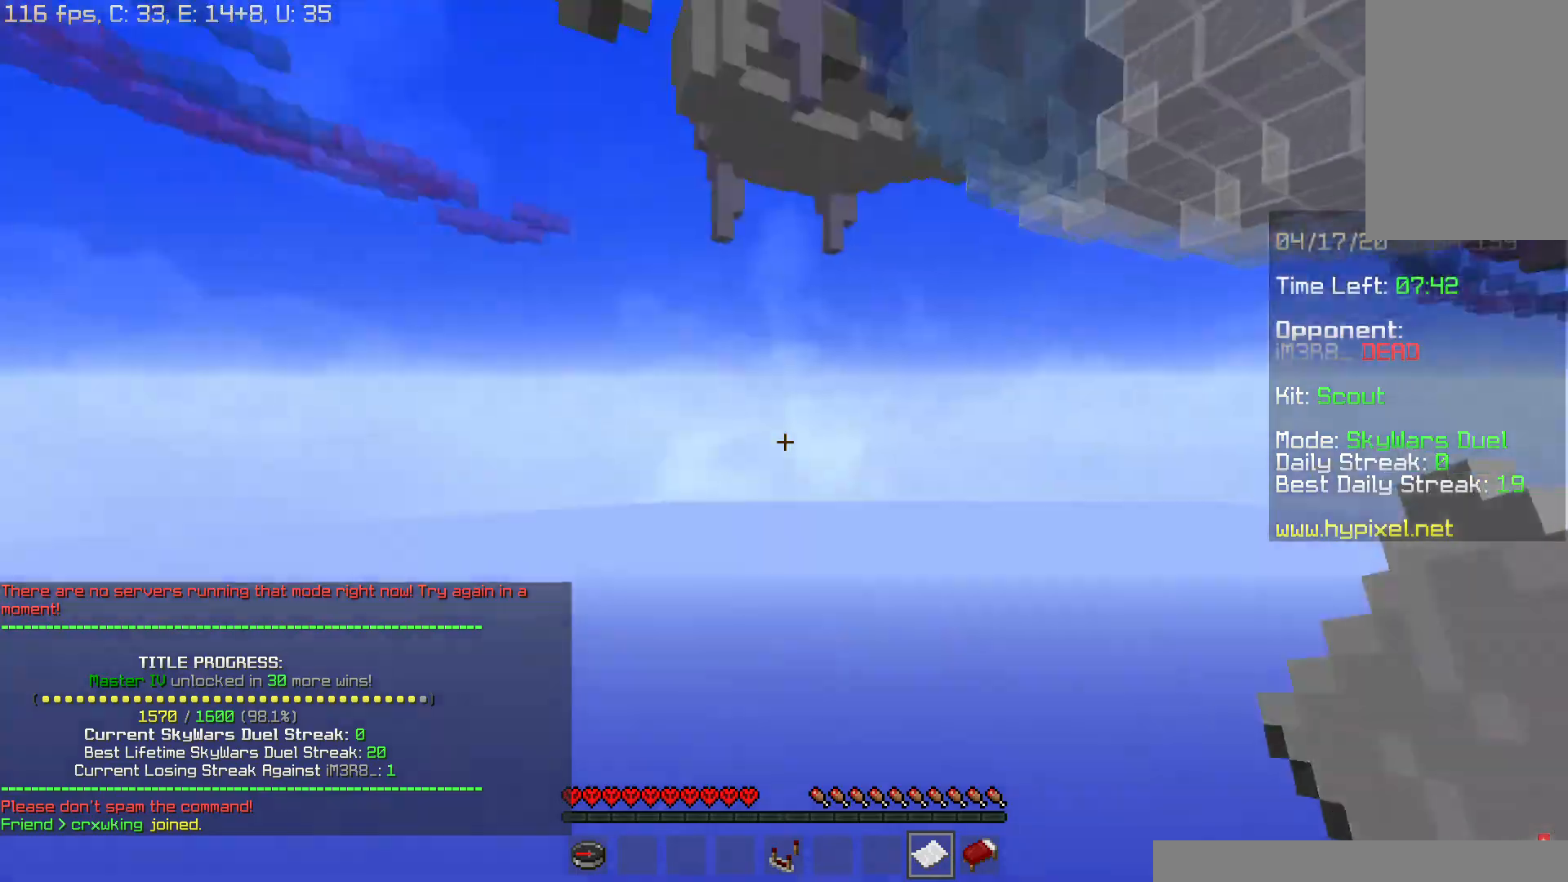
{"keys": [], "mouse": []}
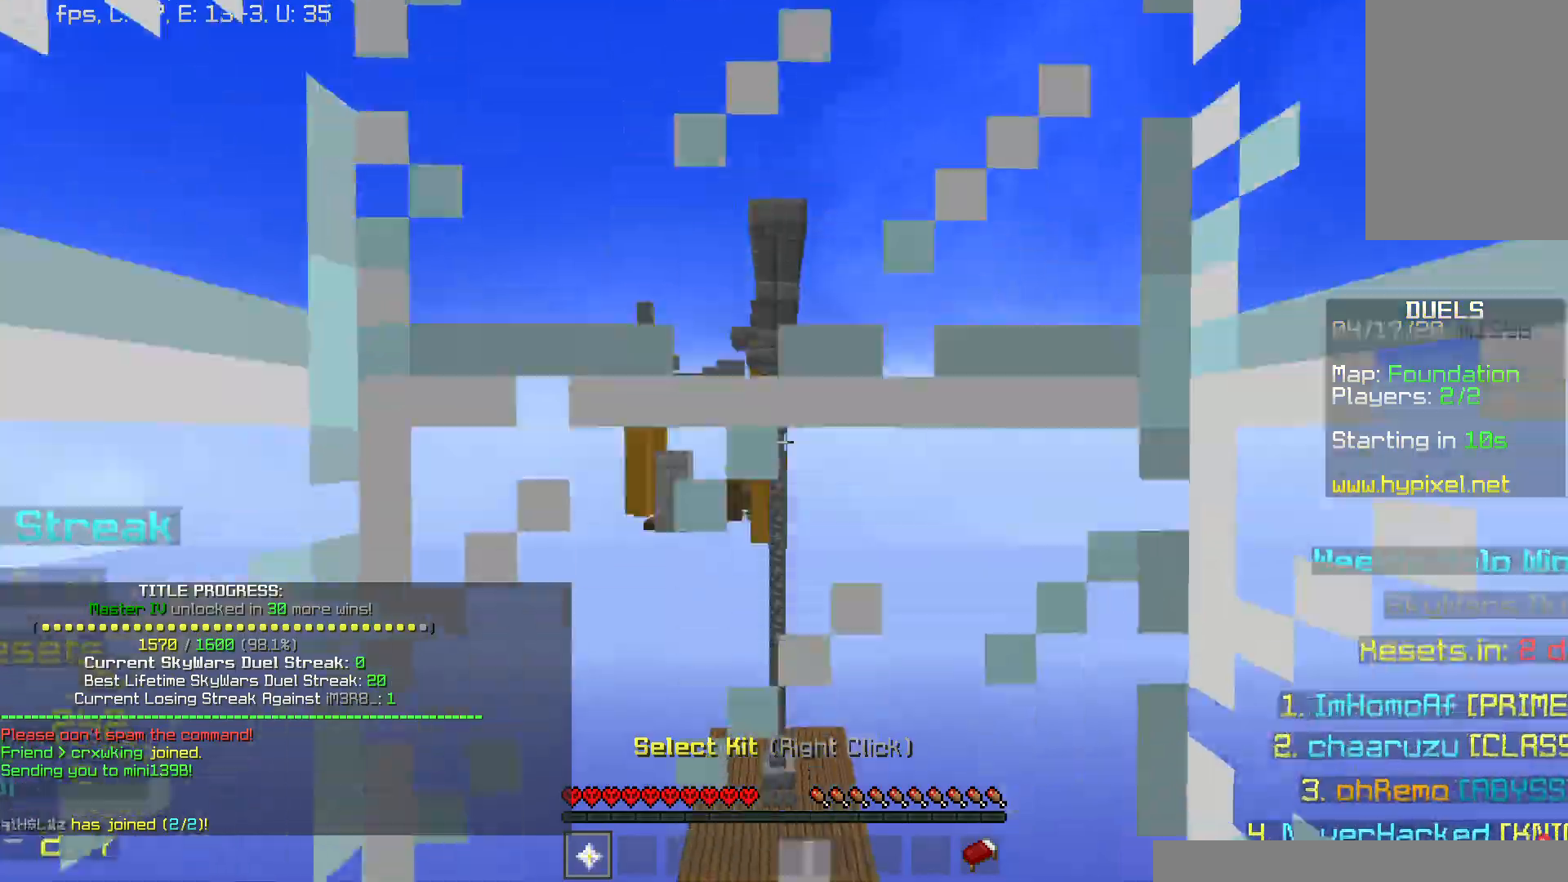
{"keys": [], "mouse": [], "events": []}
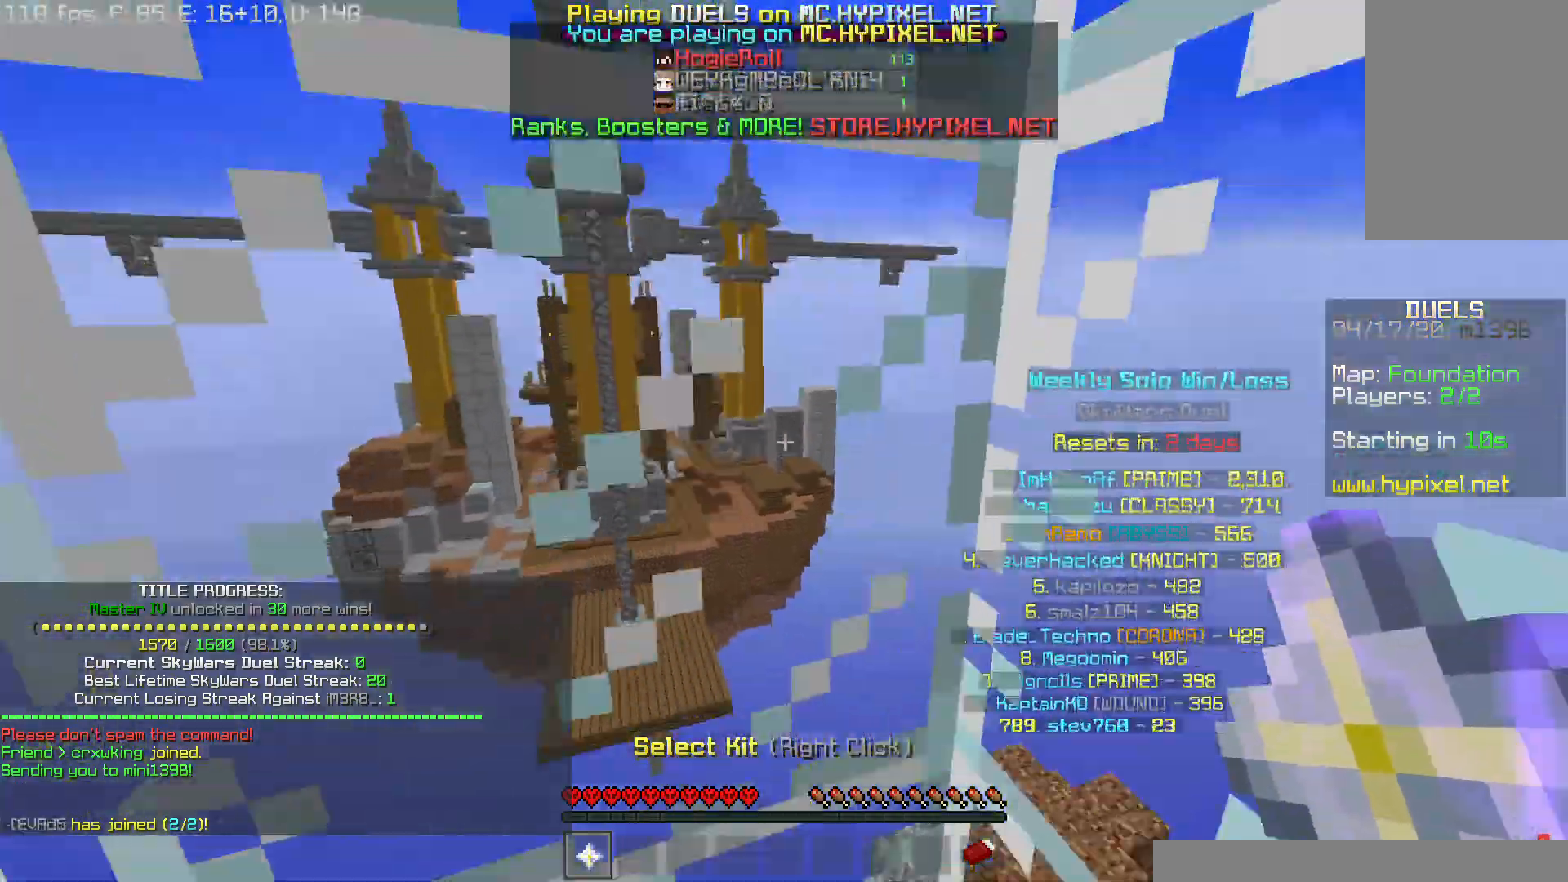
{"keys": ["space", "w"], "mouse": [], "events": [[83, "w", "down"], [434, "space", "down"]]}
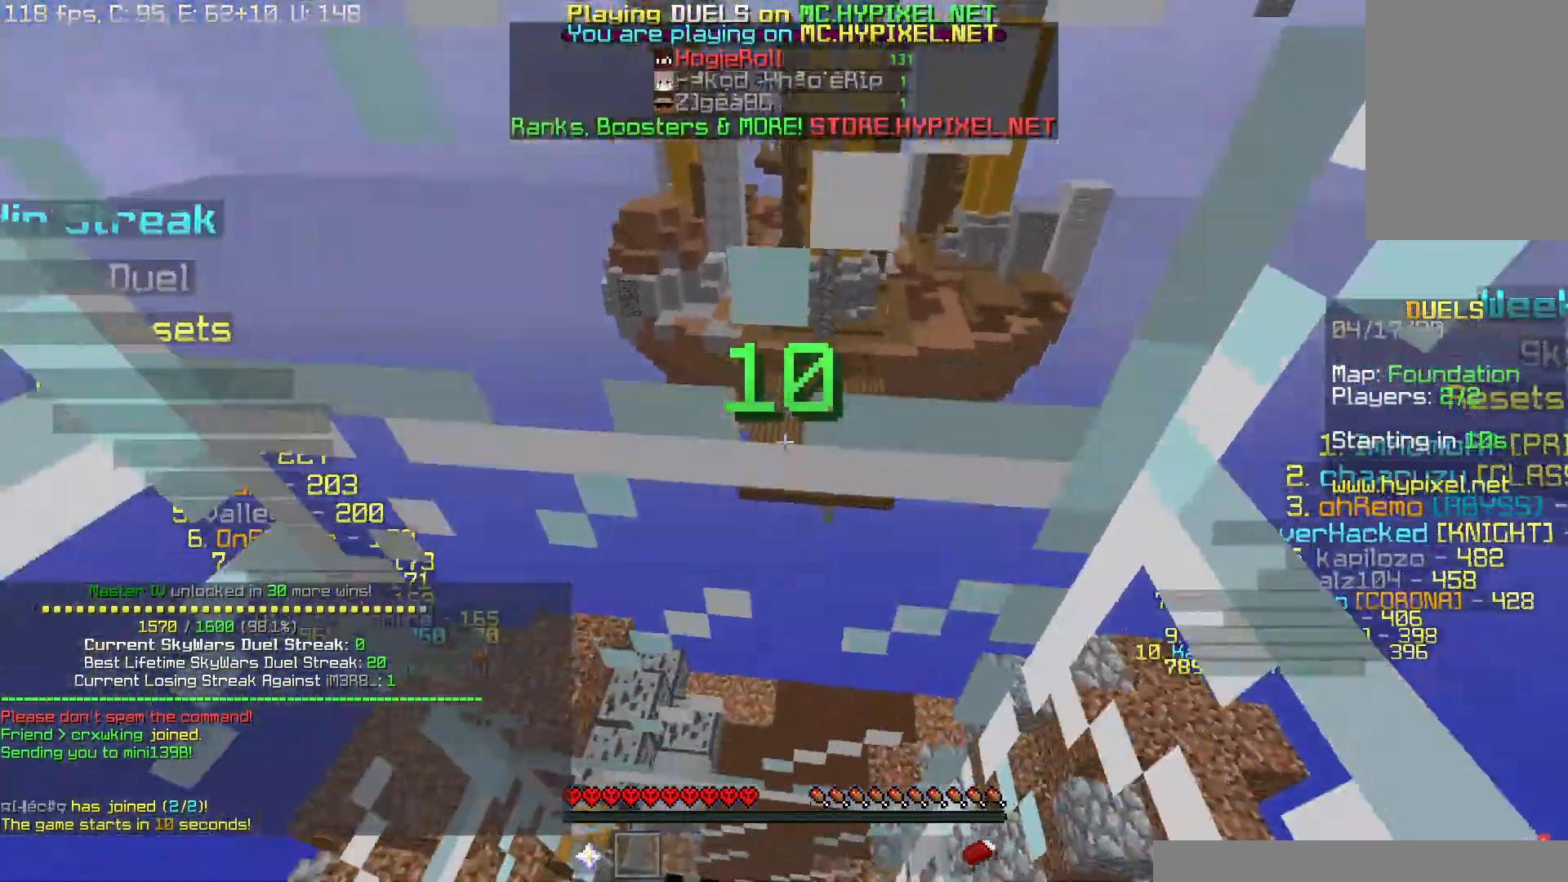
{"keys": ["space", "w"], "mouse": [], "events": [[100, "space", "up"], [284, "space", "down"]]}
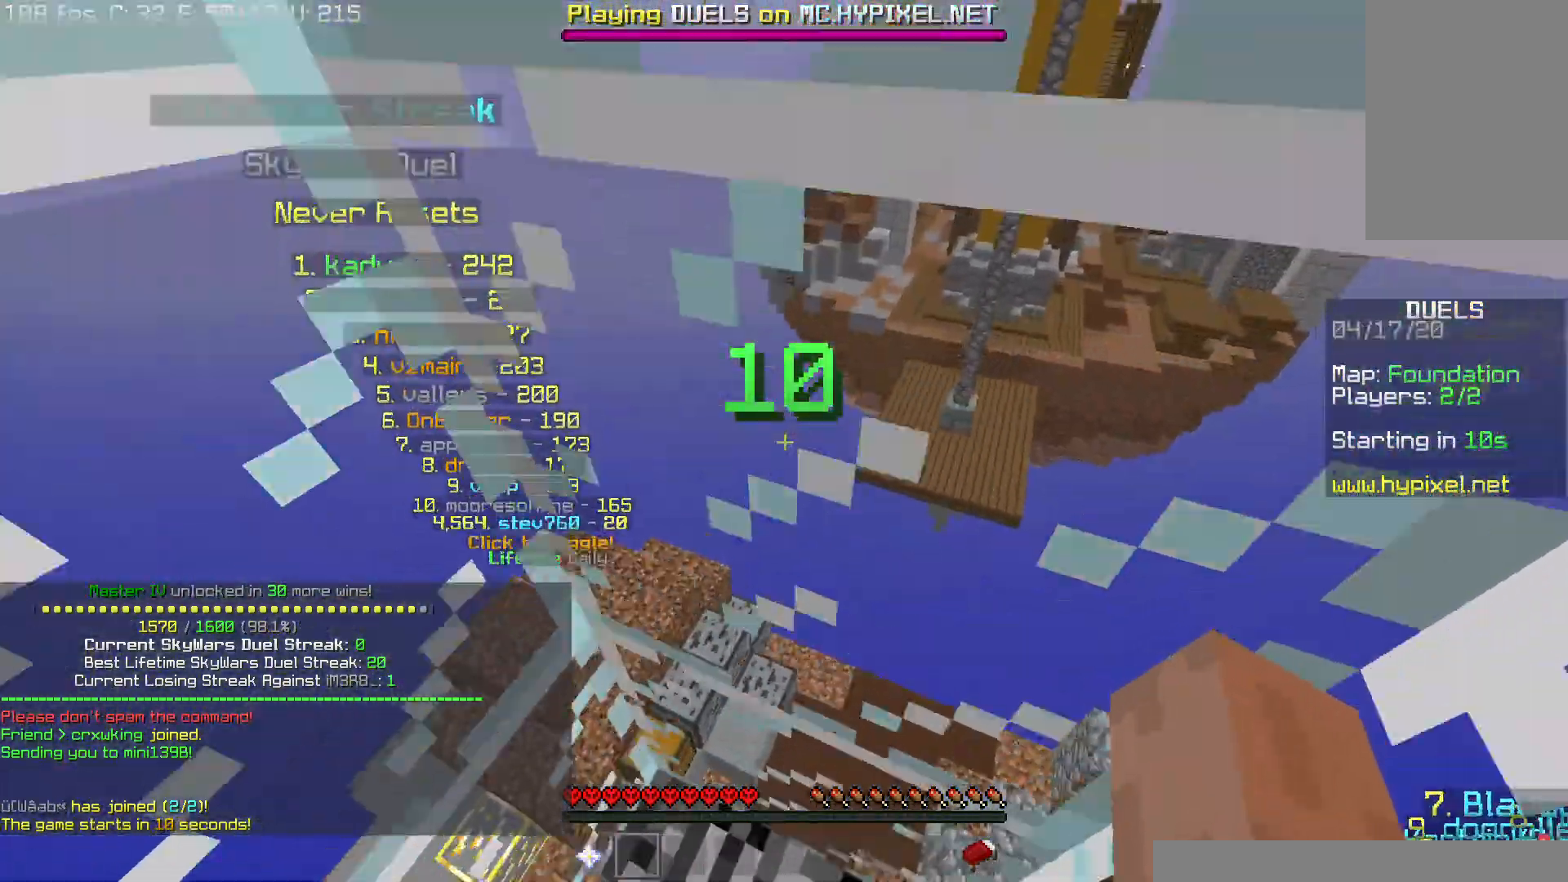
{"keys": [], "mouse": [], "events": [[133, "space", "up"], [150, "w", "up"]]}
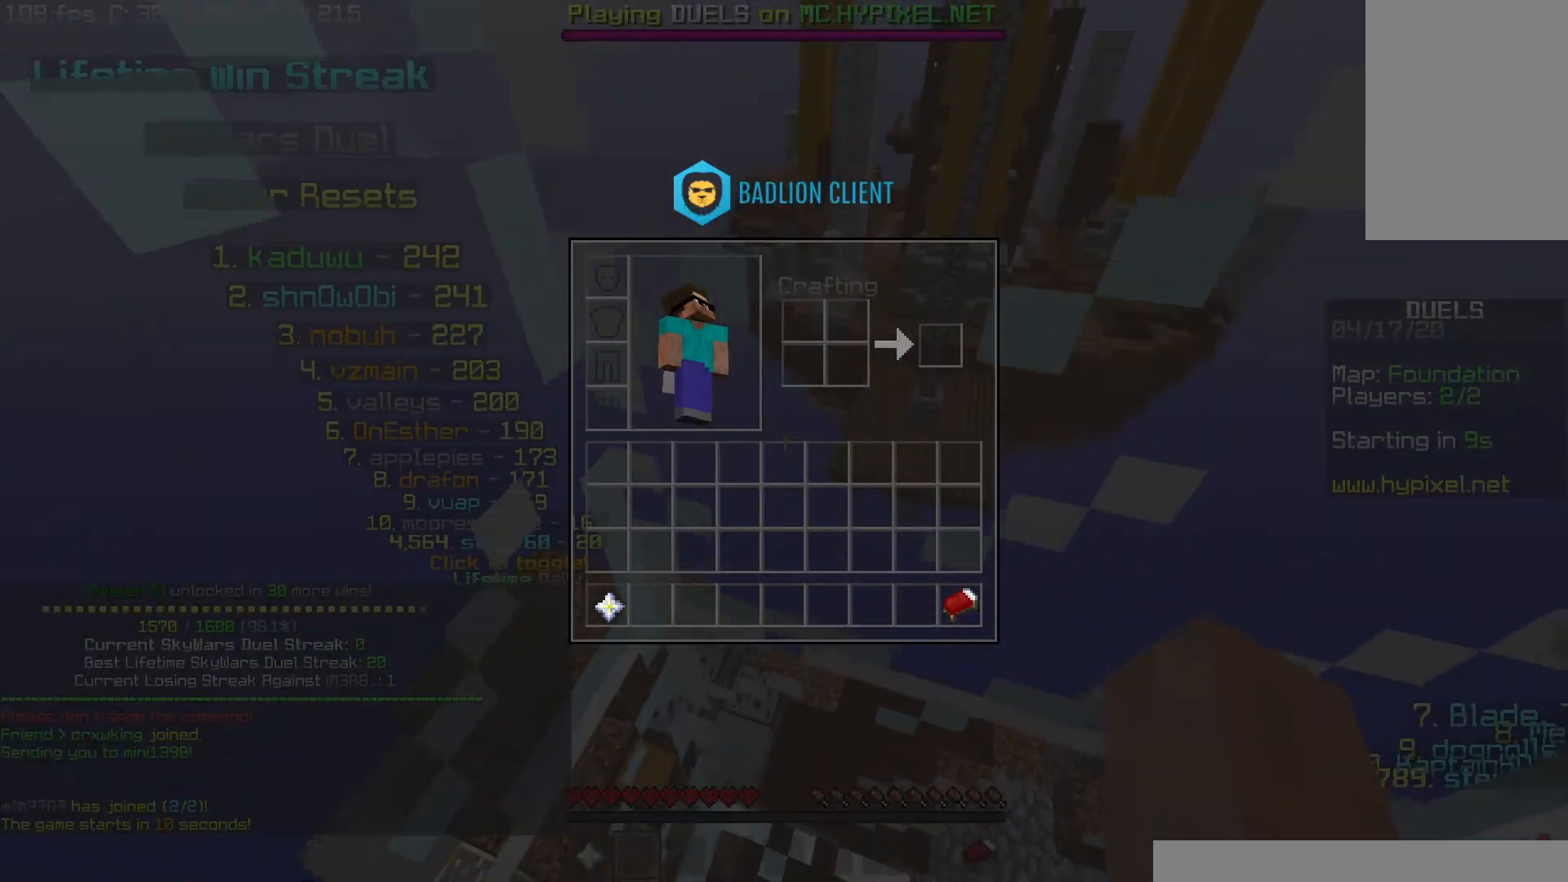
{"keys": [], "mouse": [], "events": []}
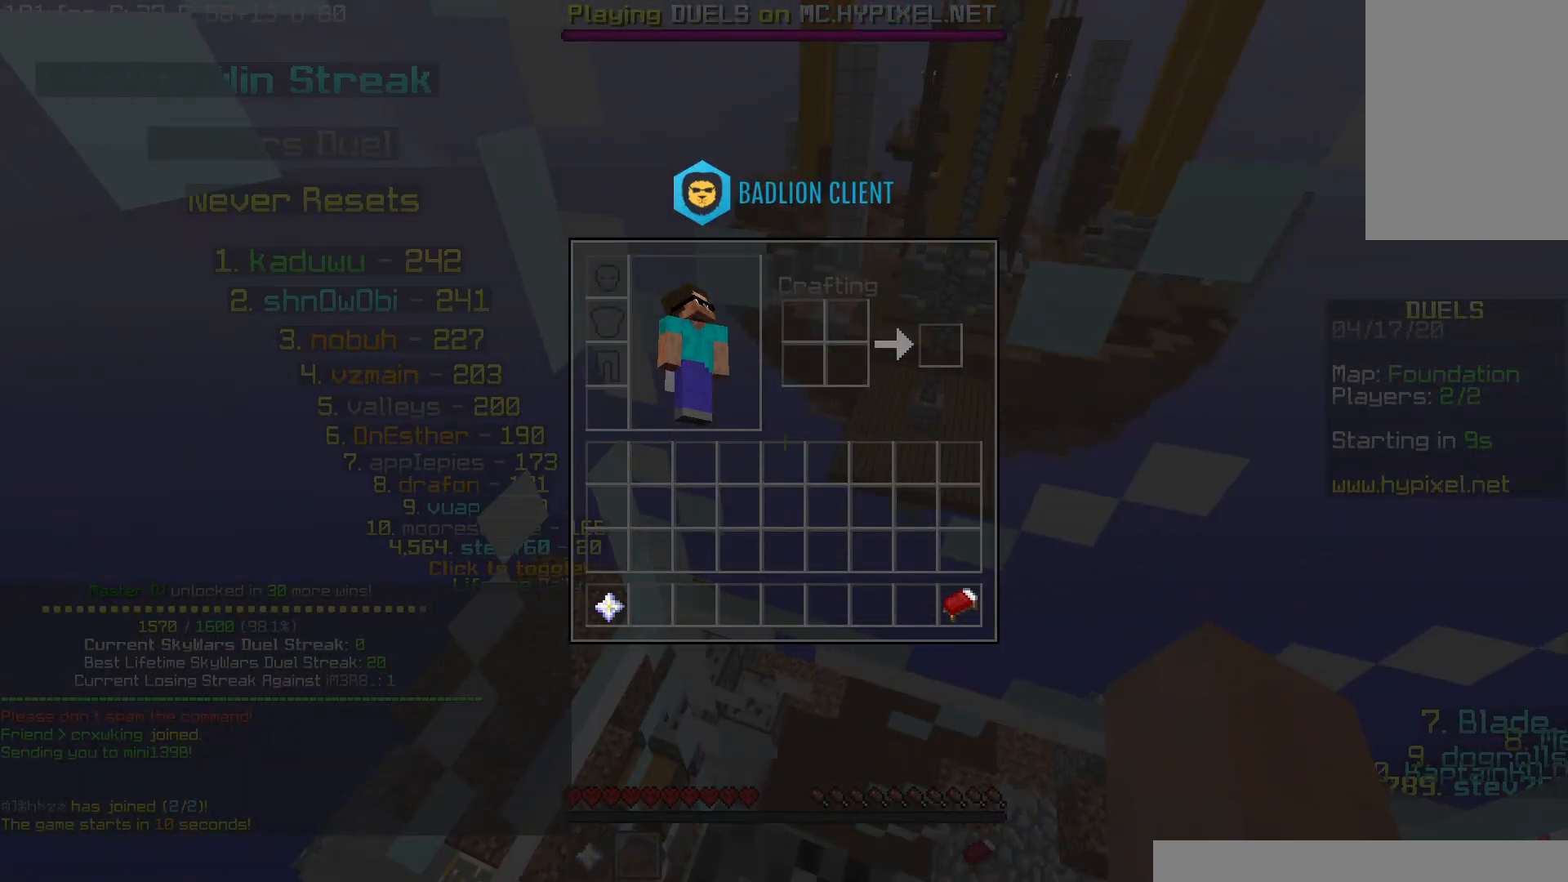
{"keys": [], "mouse": [], "events": []}